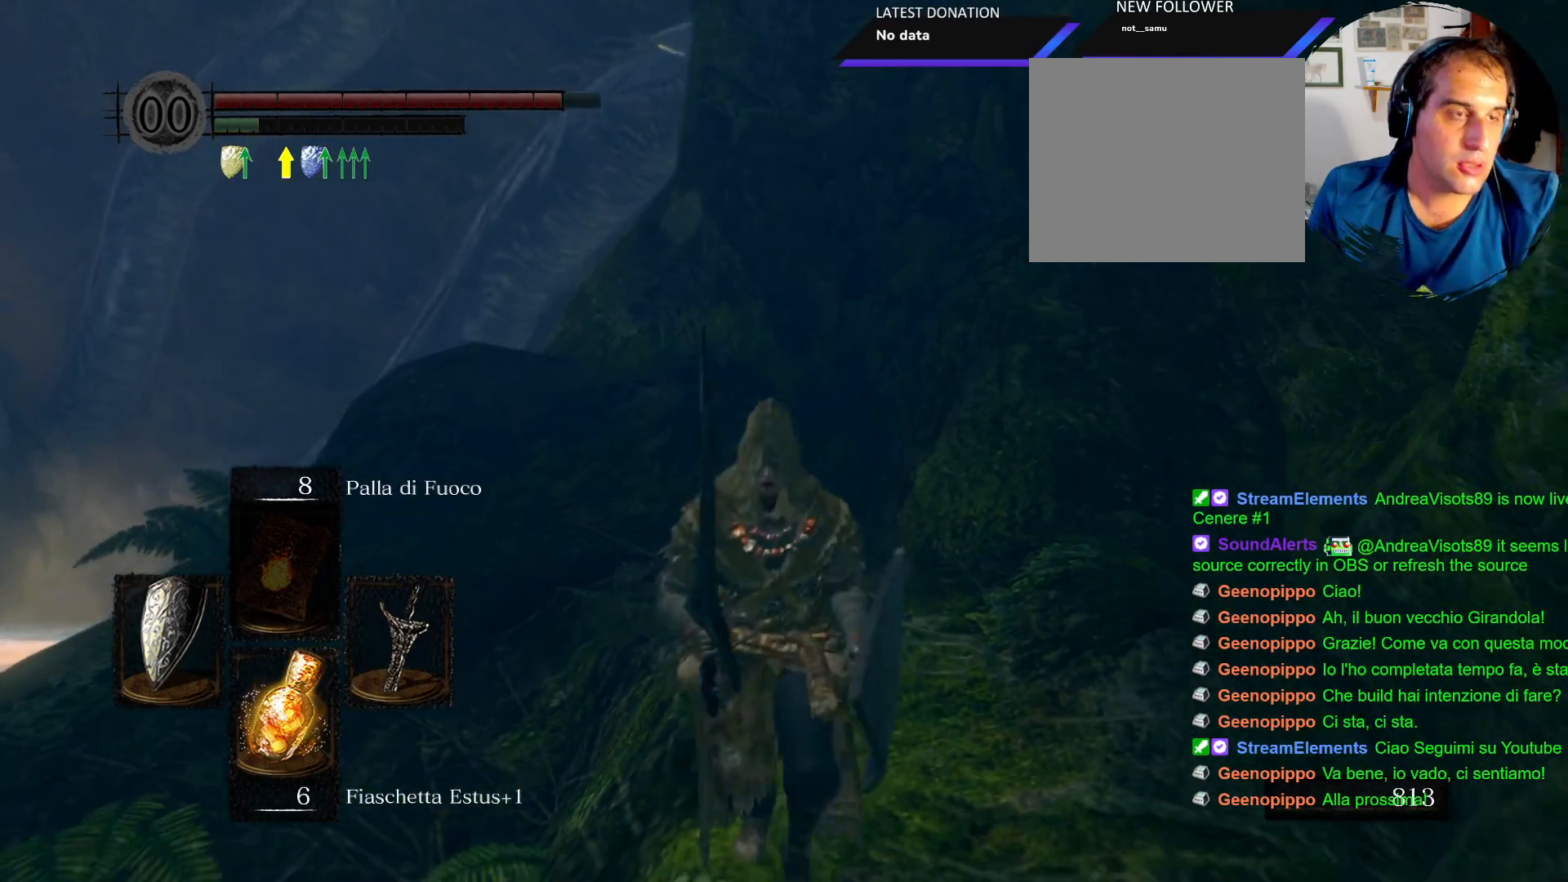
Gameplay with a controller (PlayStation layout); each line is a JSON object with the inputs held at the frame after it (dt_ms = milliseconds from this image to that frame). "events" lists button and stick changes between this image and that frame as [ms after this image, input, new state], when the widget could be followed in between. Not read: L3 R3.
{"dt_ms": 500, "buttons": [], "left_stick": "down", "right_stick": "center", "events": []}
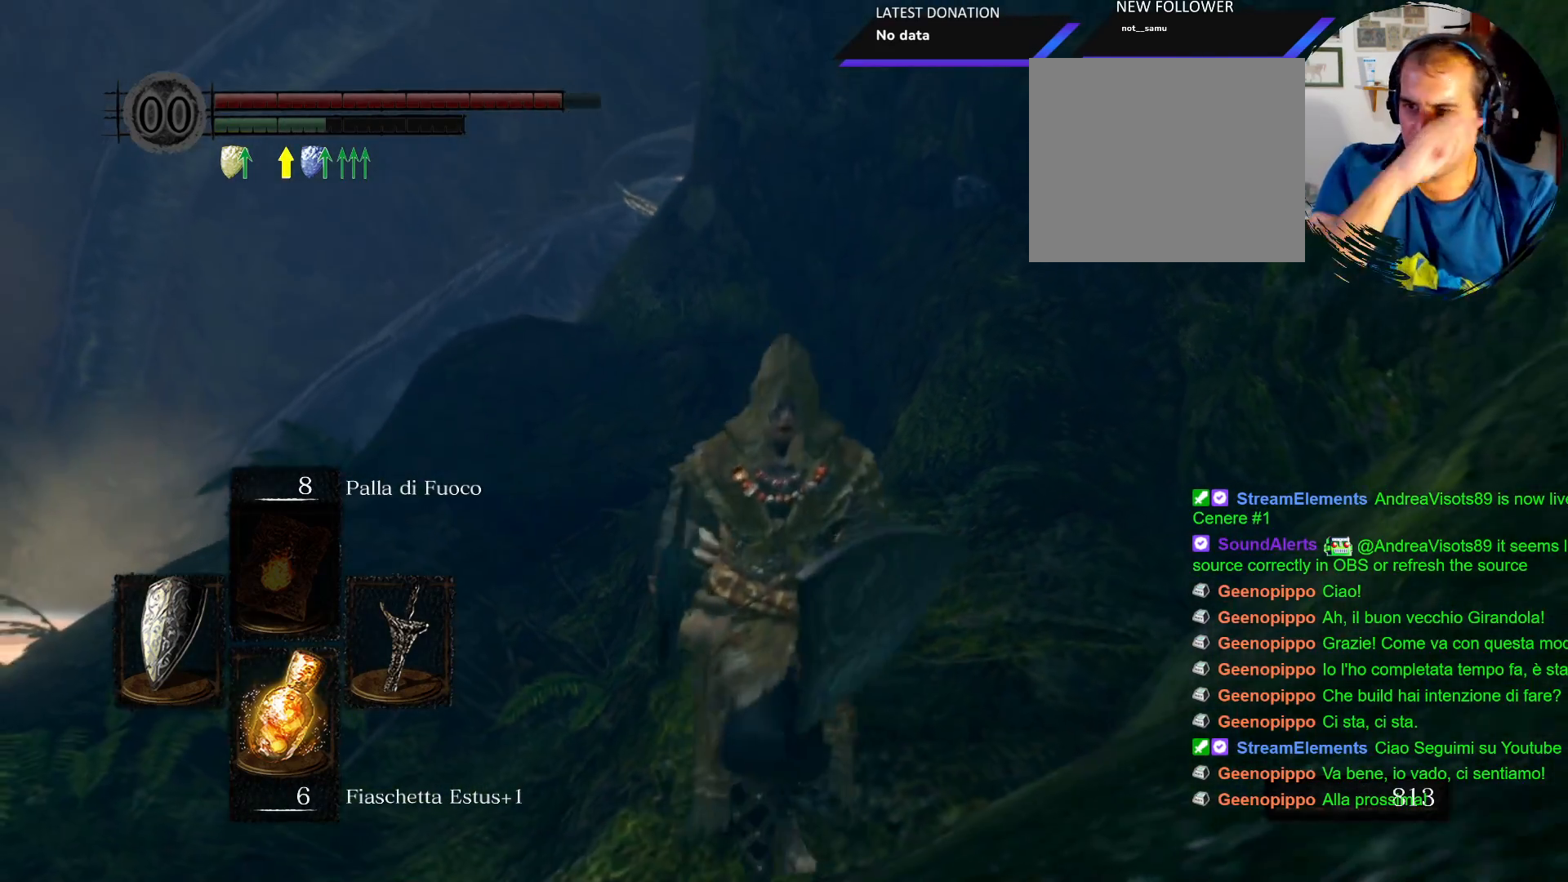
{"dt_ms": 500, "buttons": [], "left_stick": "down", "right_stick": "center", "events": []}
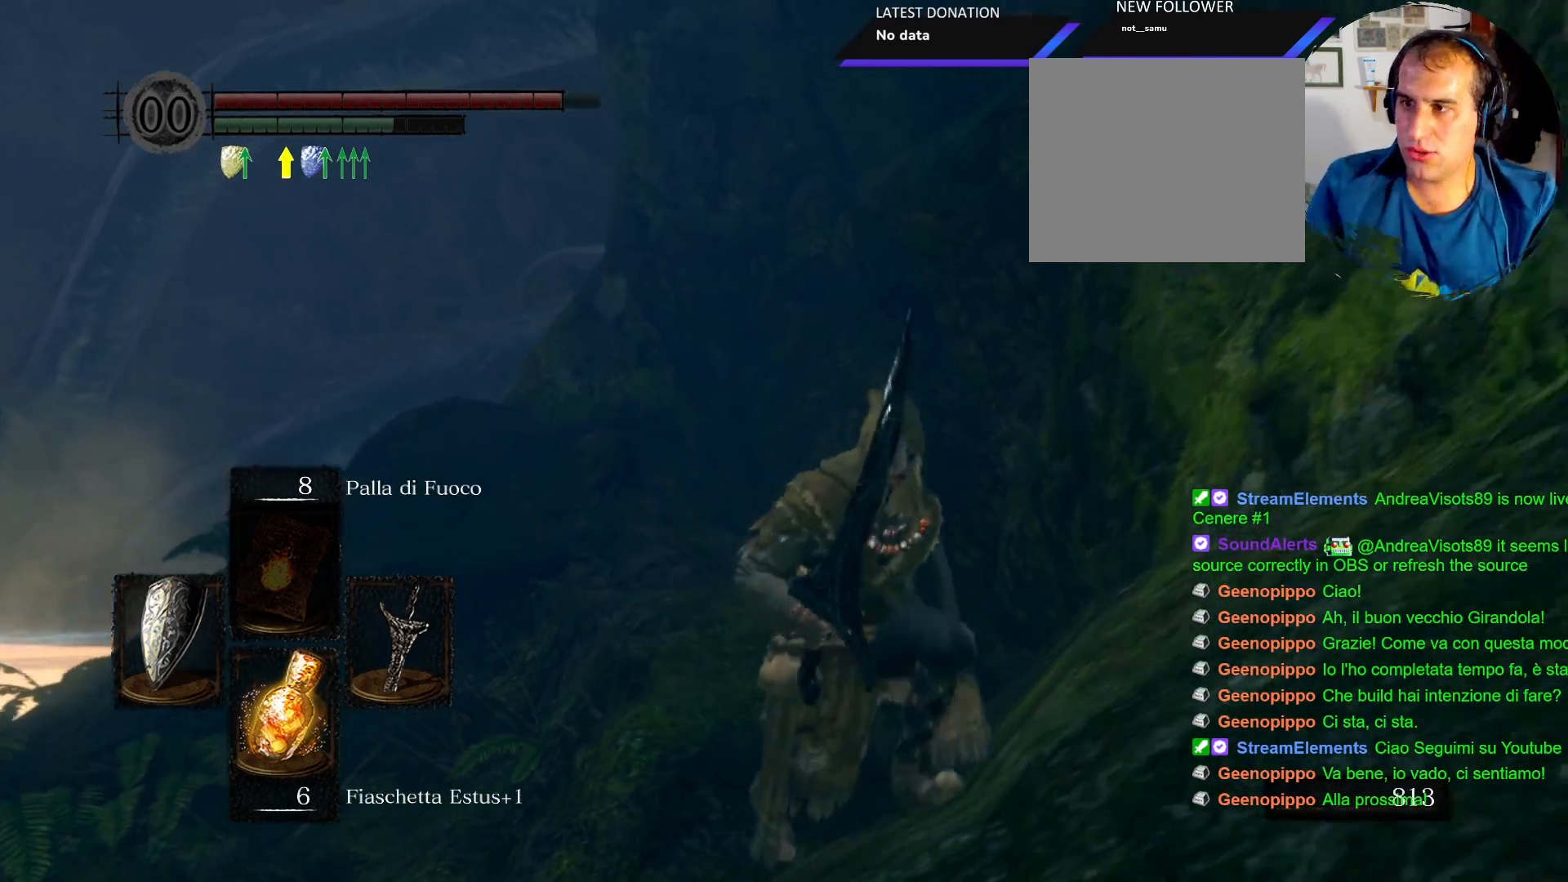
{"dt_ms": 500, "buttons": [], "left_stick": "down-right", "right_stick": "center", "events": [[67, "left_stick", "down-right"]]}
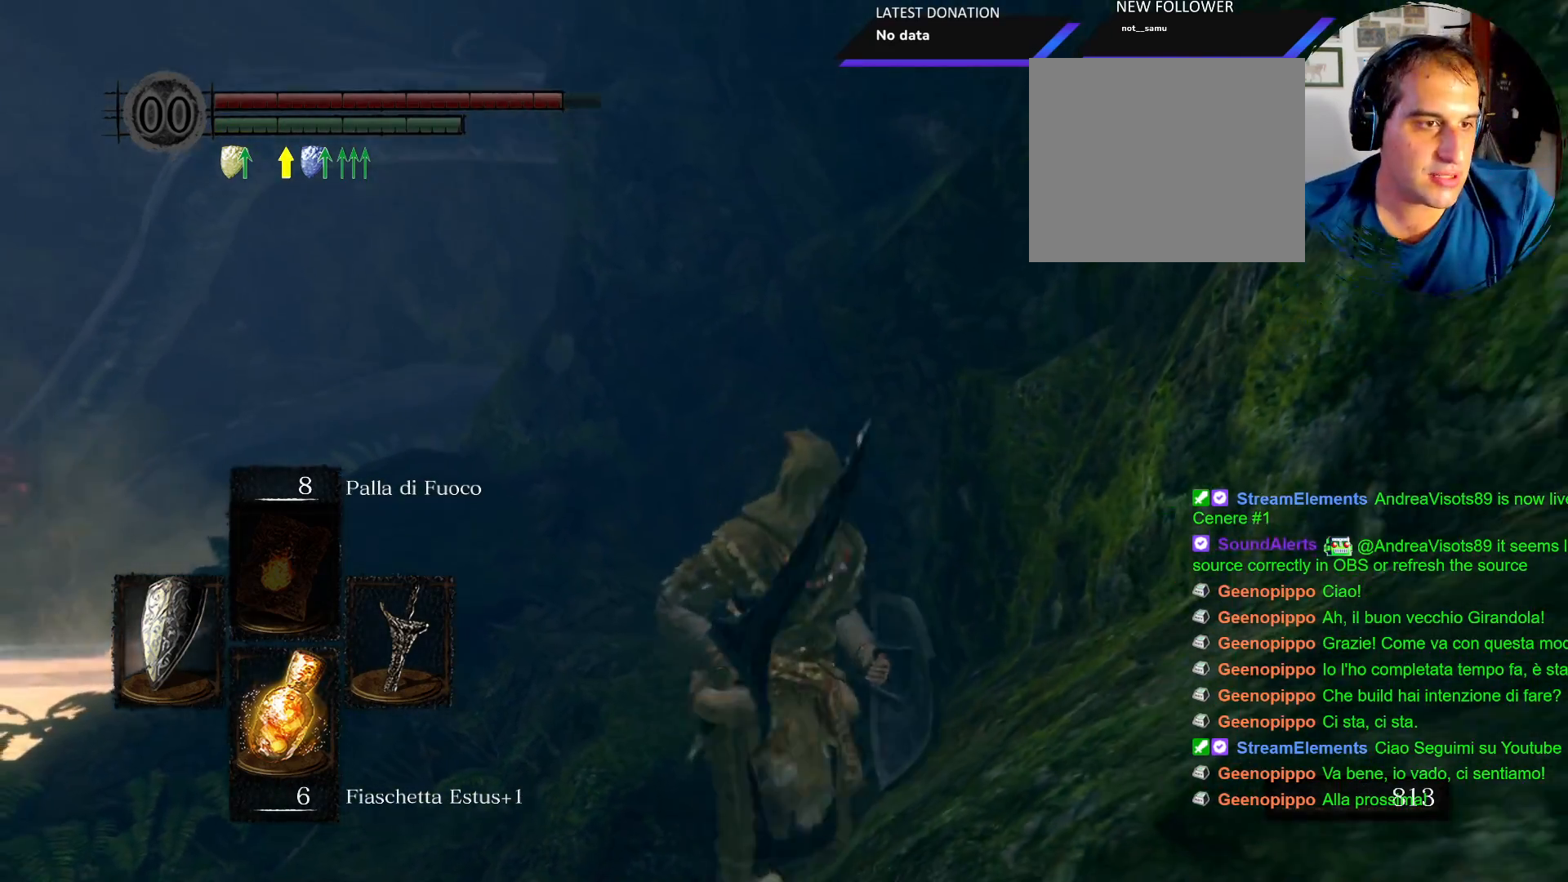
{"dt_ms": 500, "buttons": ["L1"], "left_stick": "down-left", "right_stick": "center", "events": [[100, "left_stick", "down"], [317, "left_stick", "down-left"], [367, "L1", "down"]]}
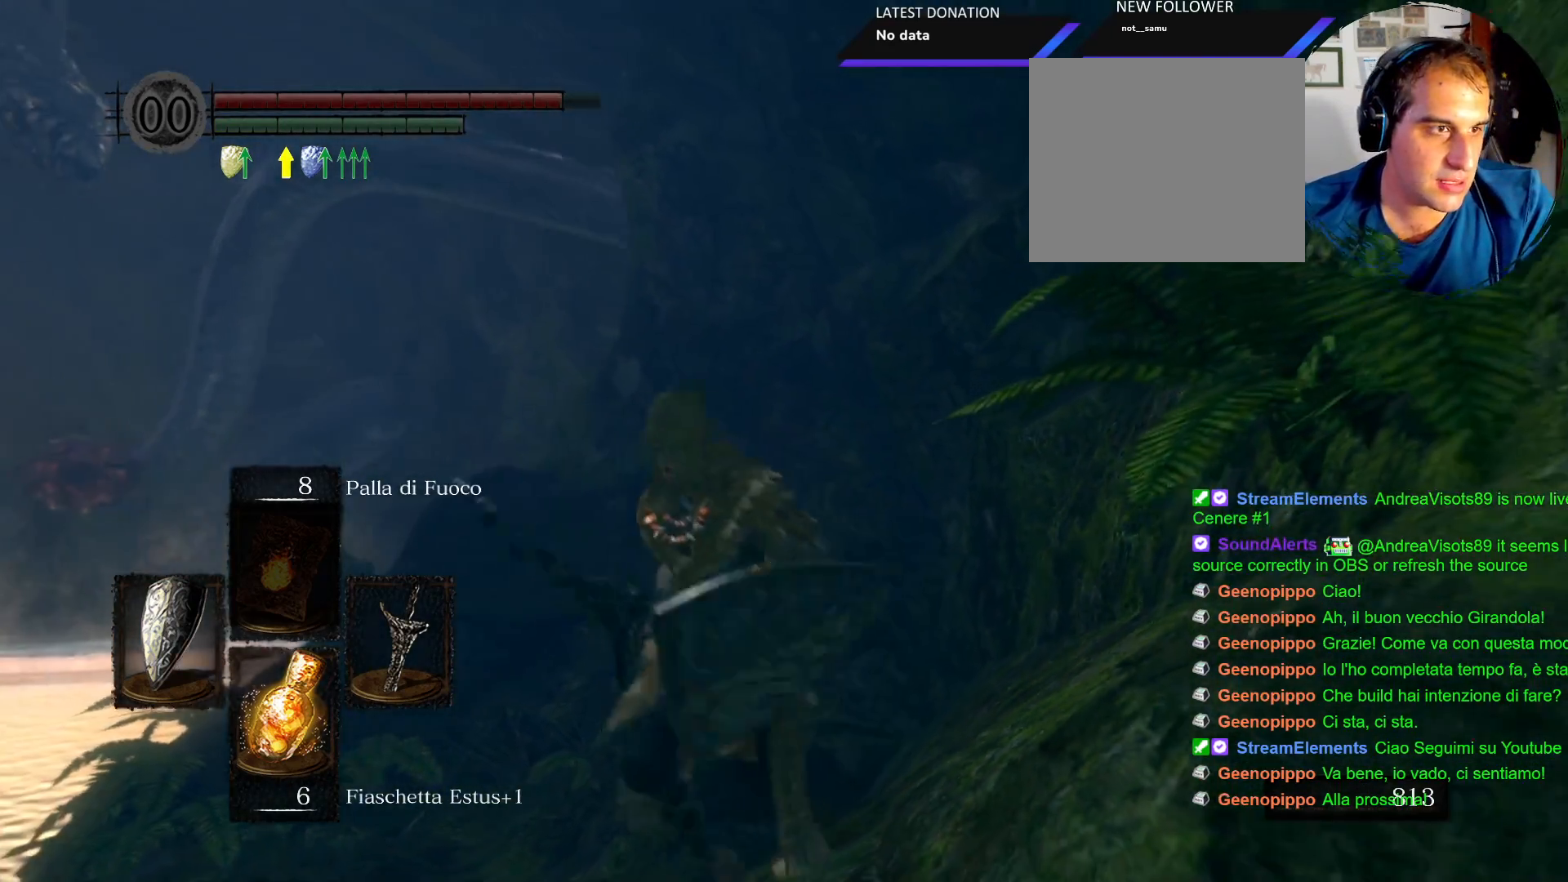
{"dt_ms": 500, "buttons": ["L1"], "left_stick": "center", "right_stick": "center", "events": [[100, "left_stick", "up-left"], [317, "left_stick", "up"], [483, "left_stick", "center"]]}
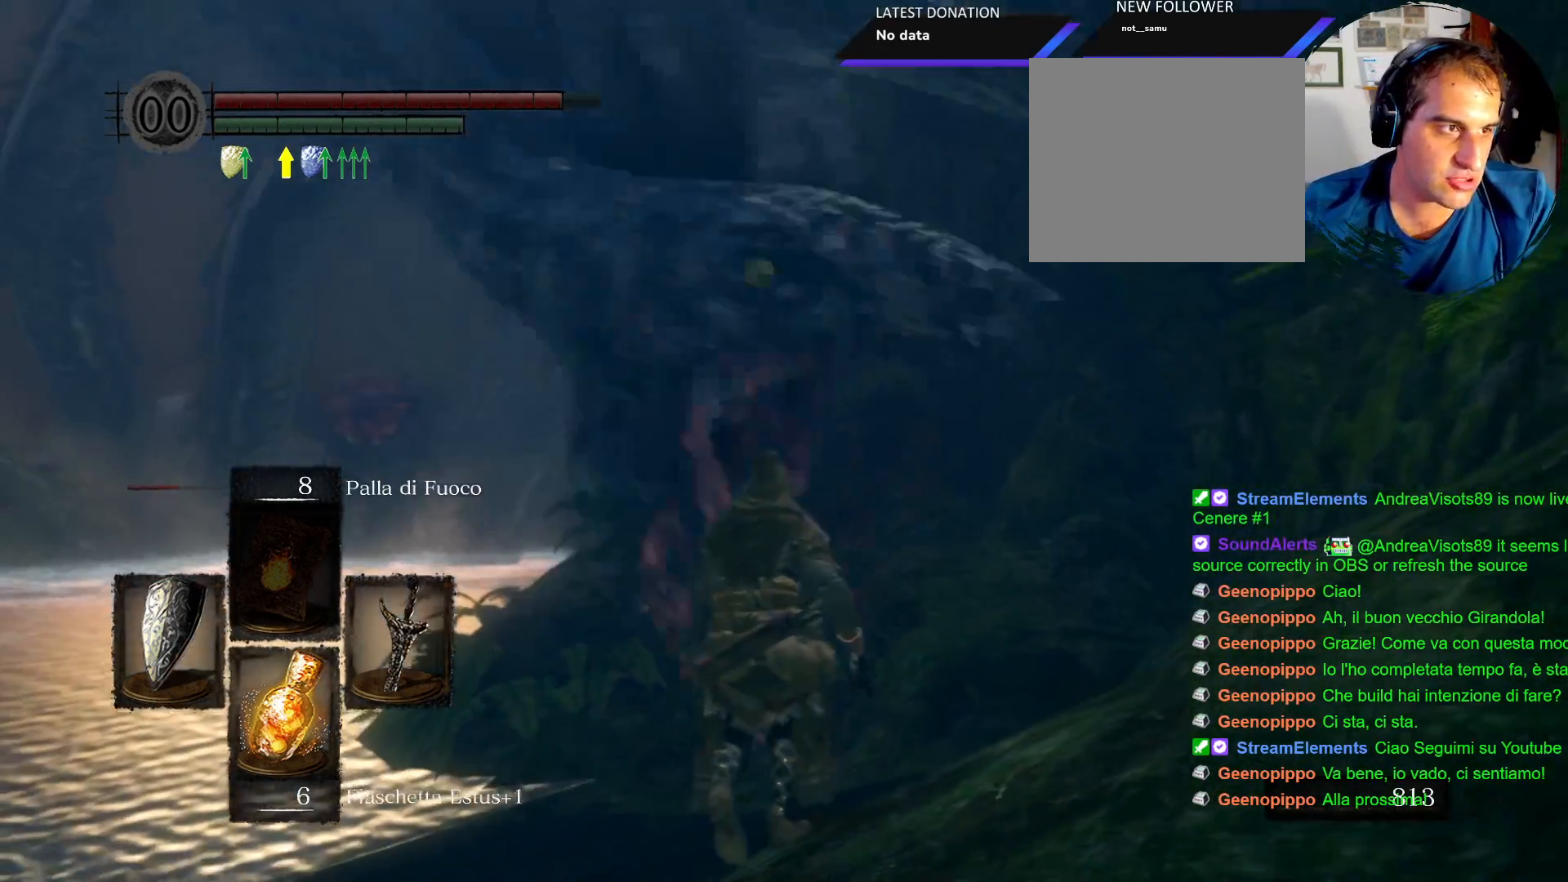
{"dt_ms": 500, "buttons": ["L1"], "left_stick": "up-right", "right_stick": "center", "events": [[100, "left_stick", "up"], [317, "left_stick", "up-right"]]}
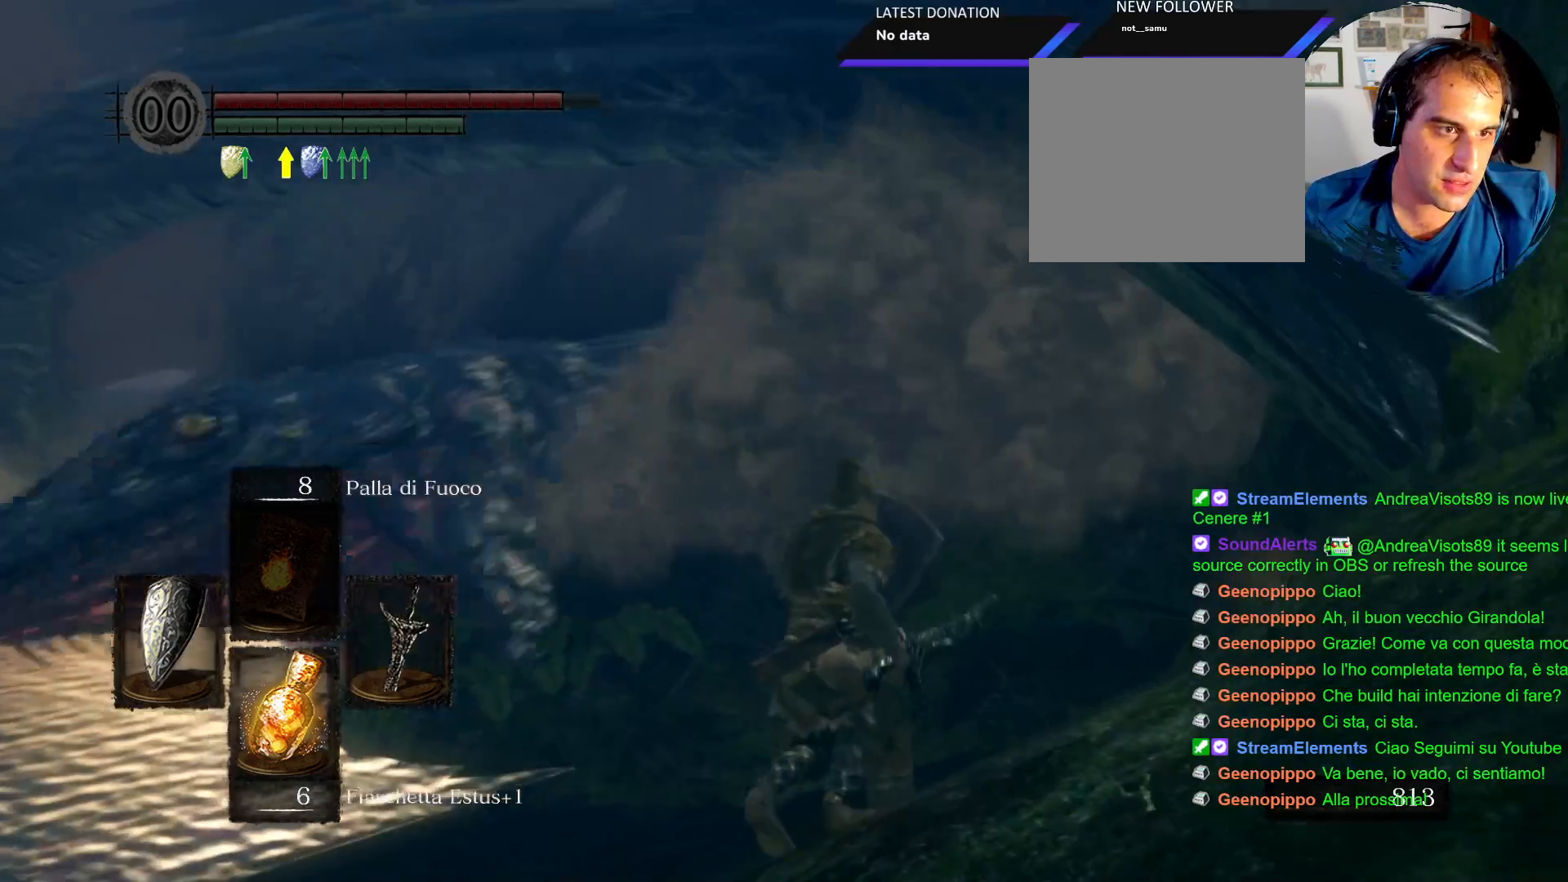
{"dt_ms": 500, "buttons": [], "left_stick": "up-right", "right_stick": "center", "events": [[33, "left_stick", "right"], [217, "L1", "up"], [233, "R1", "down"], [233, "R2", "down"], [233, "left_stick", "up-right"], [383, "R2", "up"], [500, "R1", "up"]]}
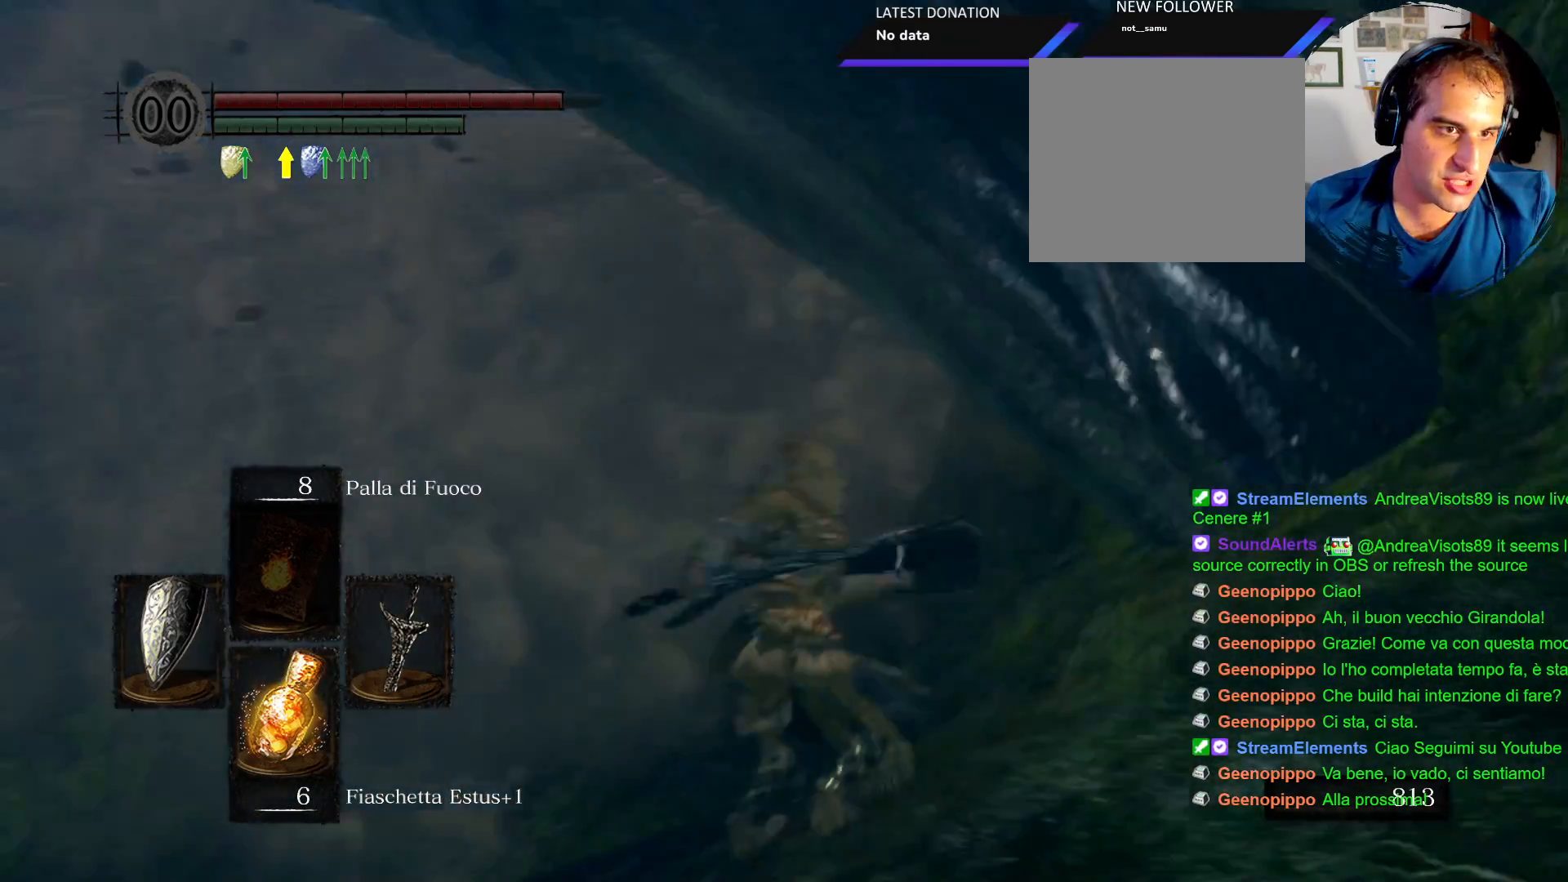
{"dt_ms": 500, "buttons": ["R1"], "left_stick": "right", "right_stick": "center", "events": [[100, "R1", "down"], [200, "R1", "up"], [200, "left_stick", "up"], [267, "R1", "down"], [383, "R1", "up"], [433, "left_stick", "right"], [467, "R1", "down"]]}
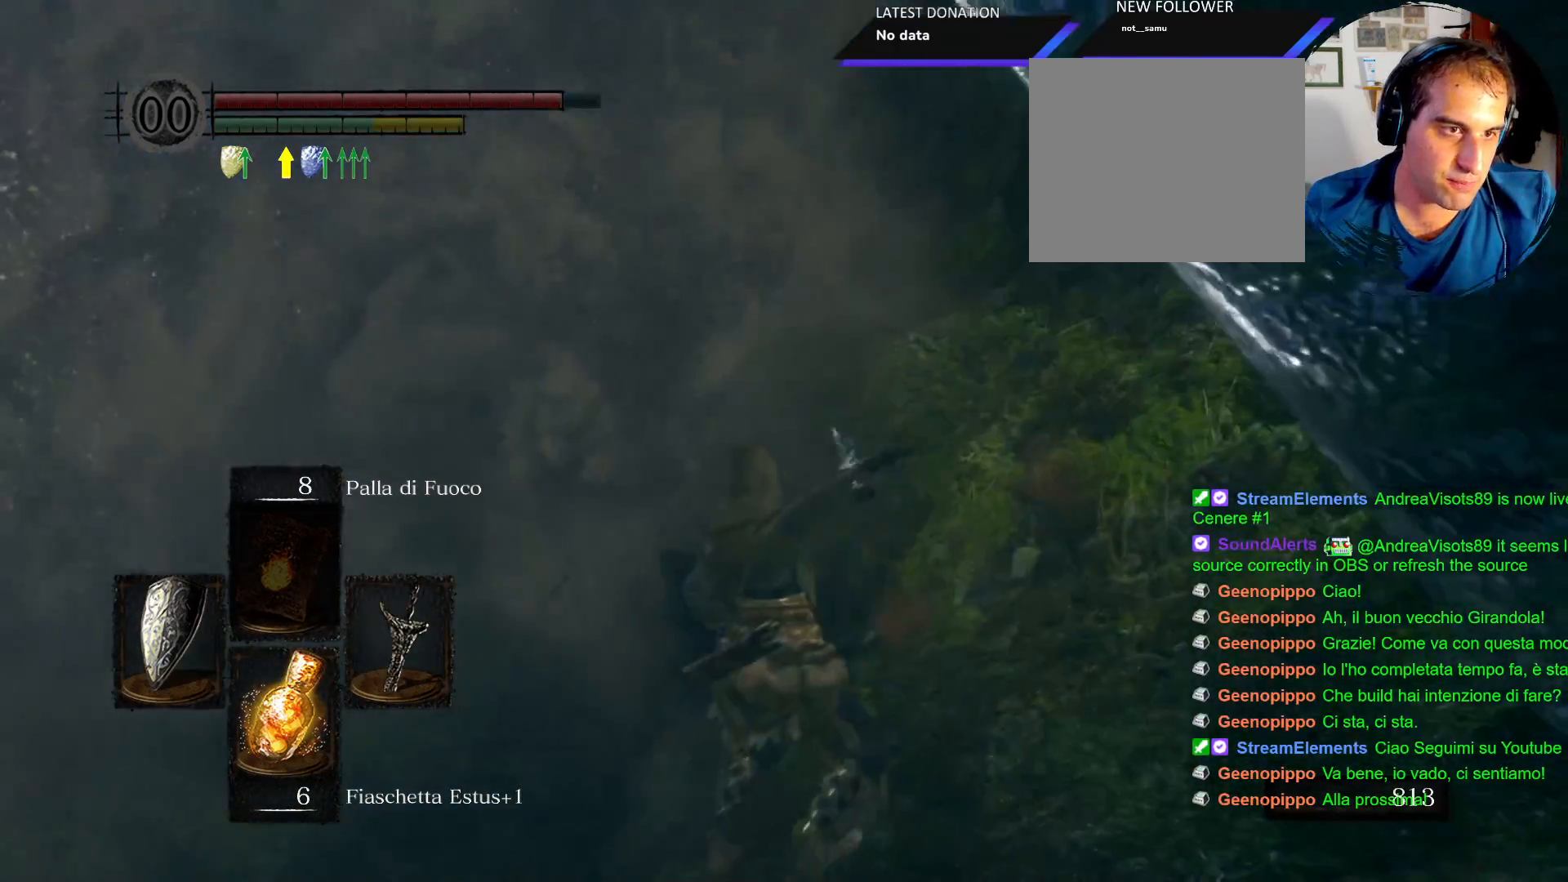
{"dt_ms": 500, "buttons": ["R1"], "left_stick": "right", "right_stick": "center", "events": [[17, "R1", "up"], [100, "R1", "down"], [133, "right_stick", "right"], [217, "R2", "down"], [283, "R2", "up"], [317, "R1", "up"], [400, "right_stick", "center"], [450, "R1", "down"]]}
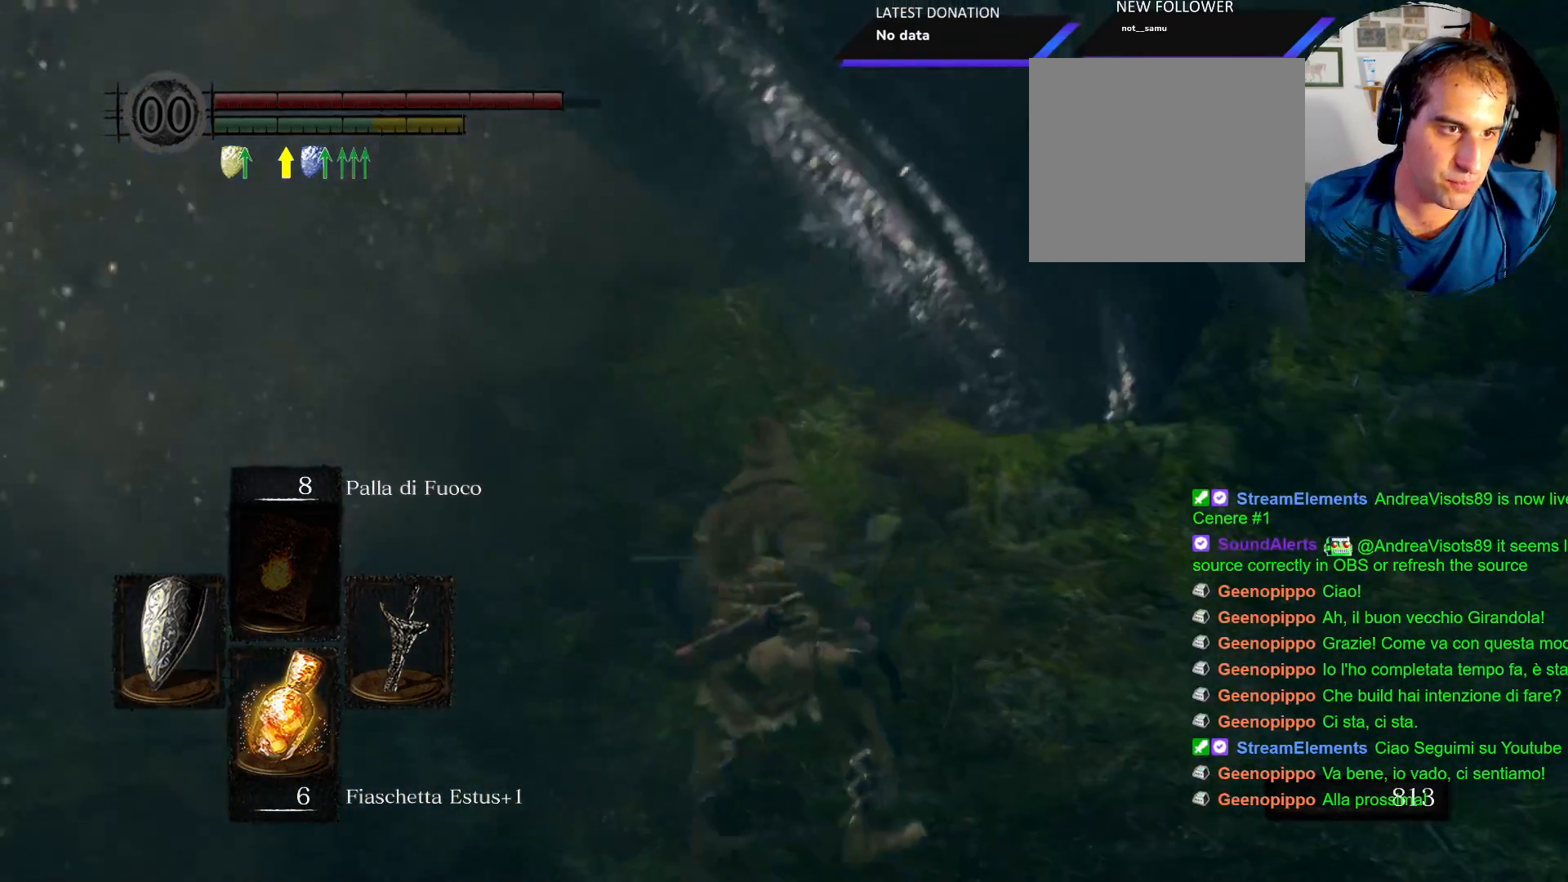
{"dt_ms": 500, "buttons": ["R1"], "left_stick": "up", "right_stick": "center"}
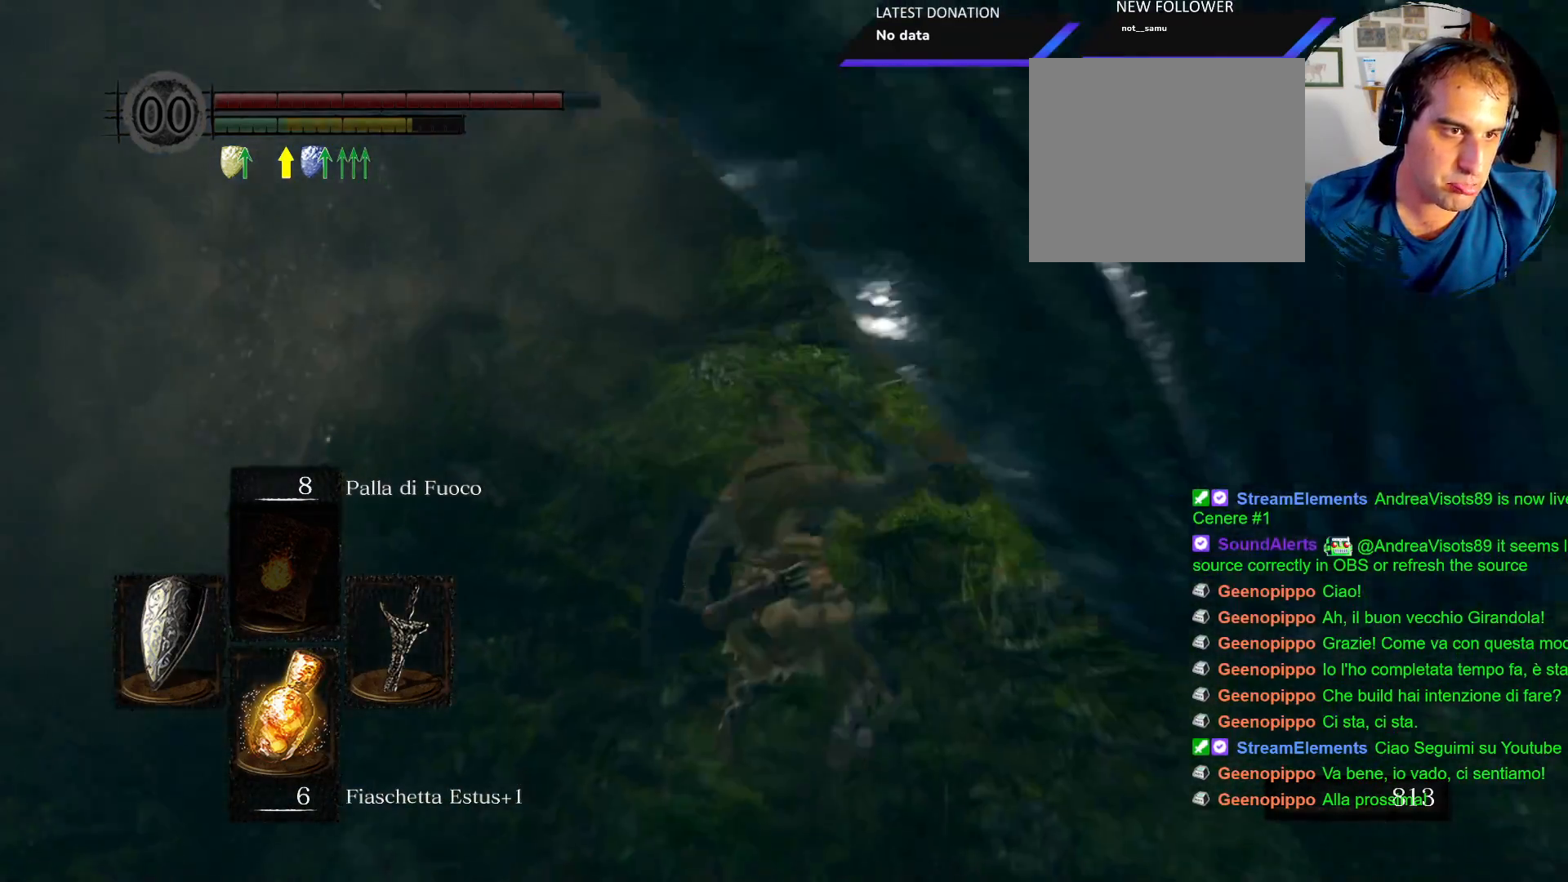
{"dt_ms": 500, "buttons": [], "left_stick": "down-right", "right_stick": "right", "events": [[33, "R1", "up"], [67, "left_stick", "right"], [117, "R1", "down"], [183, "left_stick", "down-right"], [217, "right_stick", "right"], [450, "R1", "up"]]}
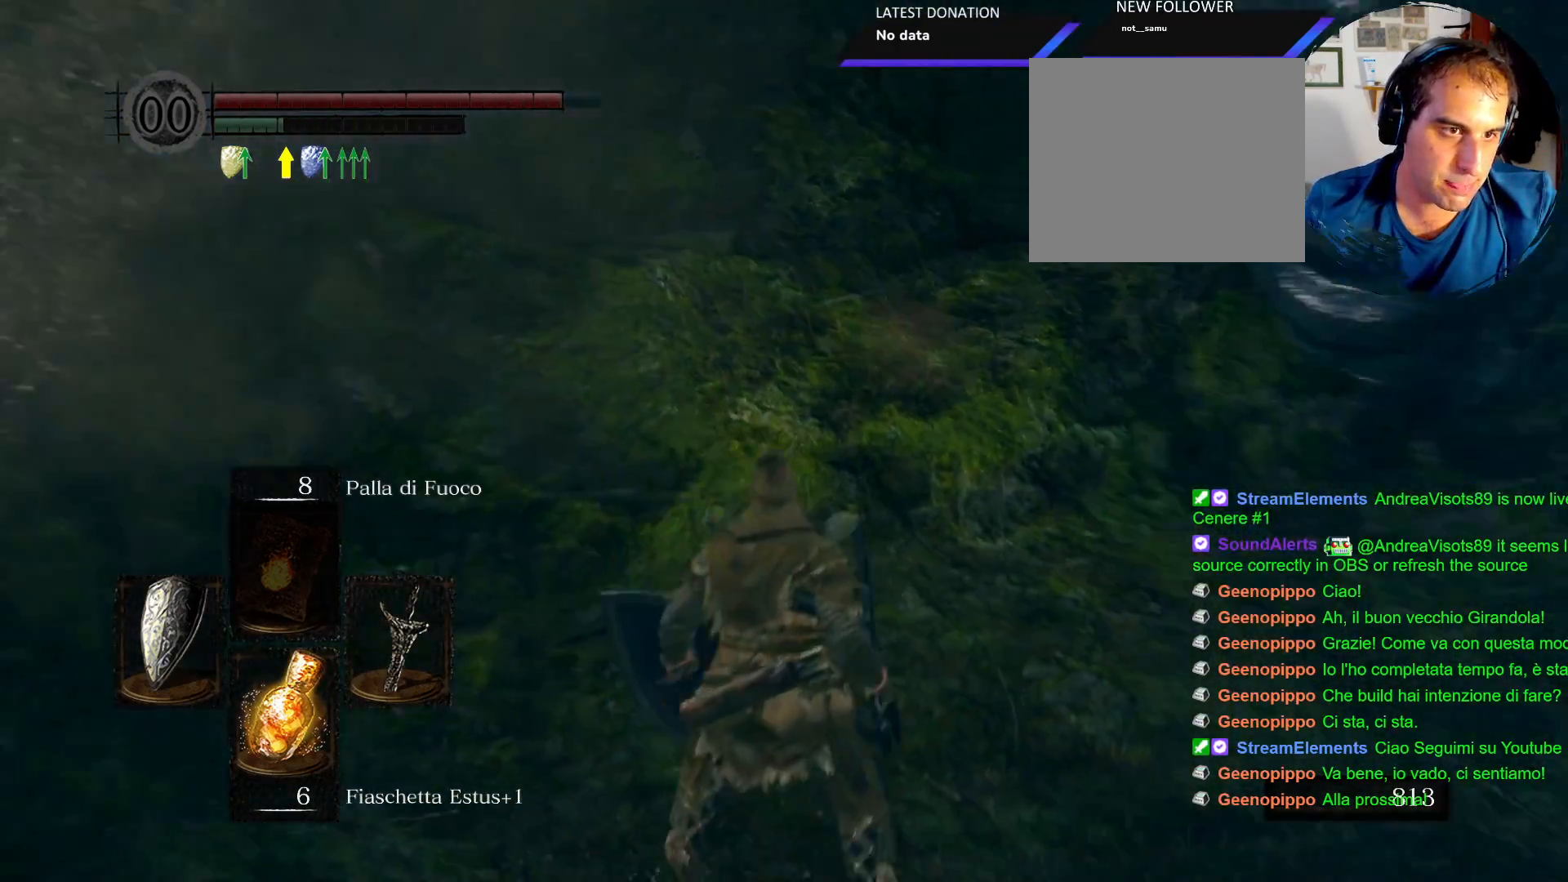
{"dt_ms": 500, "buttons": [], "left_stick": "up", "right_stick": "center", "events": [[50, "left_stick", "right"], [167, "right_stick", "center"], [183, "left_stick", "up-right"], [200, "R1", "down"], [317, "R1", "up"], [367, "left_stick", "up"], [400, "R1", "down"], [500, "R1", "up"]]}
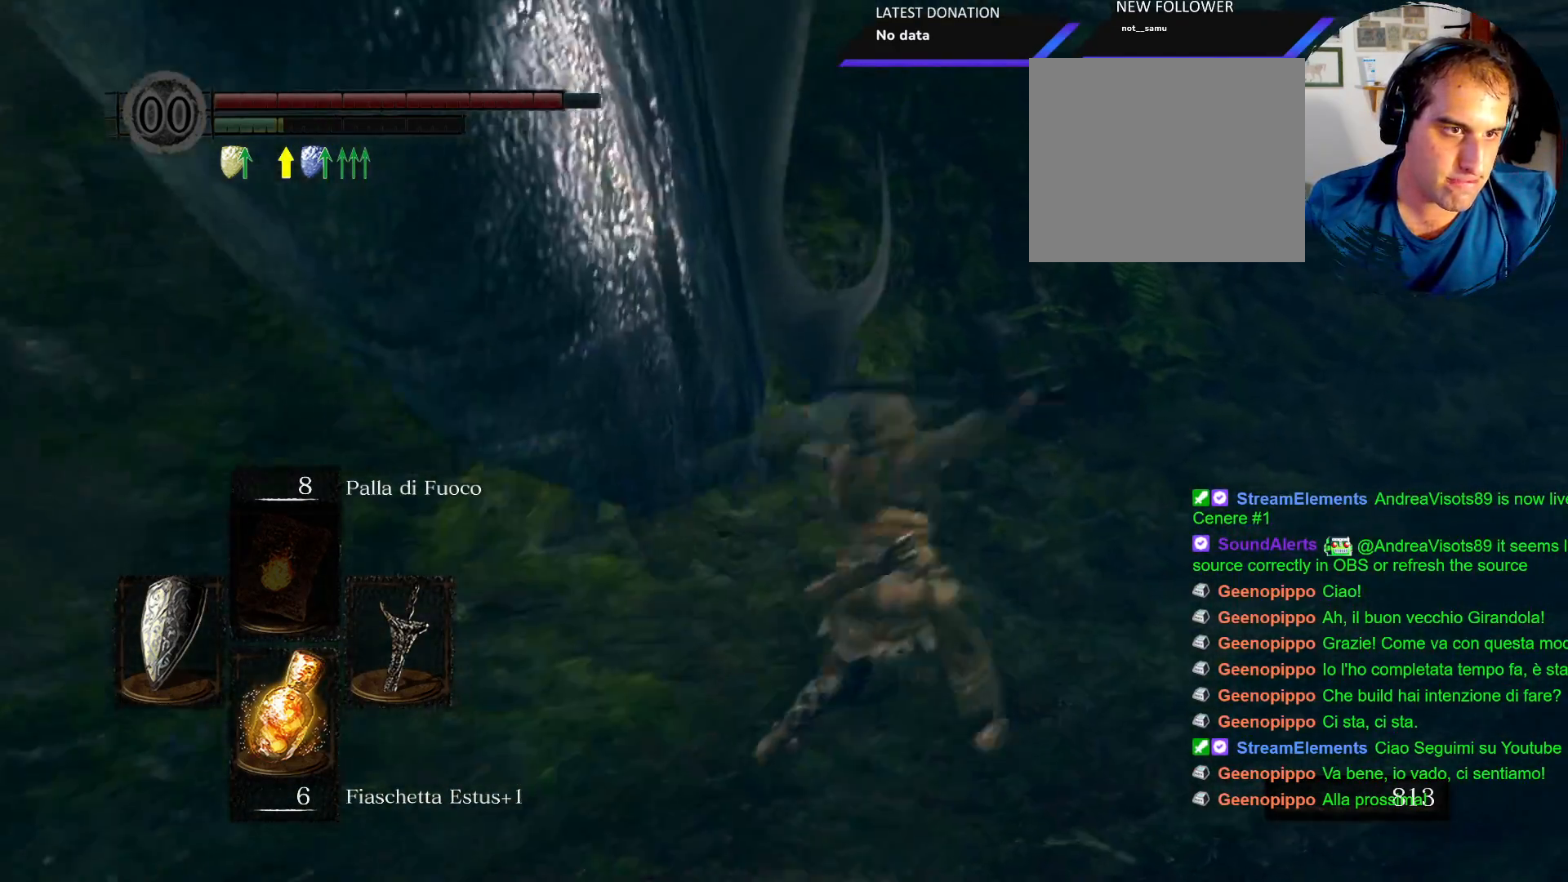
{"dt_ms": 500, "buttons": [], "left_stick": "up-left", "right_stick": "center", "events": [[67, "R1", "down"], [67, "R2", "down"], [117, "R2", "up"], [150, "R1", "up"], [233, "R1", "down"], [283, "left_stick", "up-left"], [317, "R1", "up"], [383, "R1", "down"], [450, "R1", "up"]]}
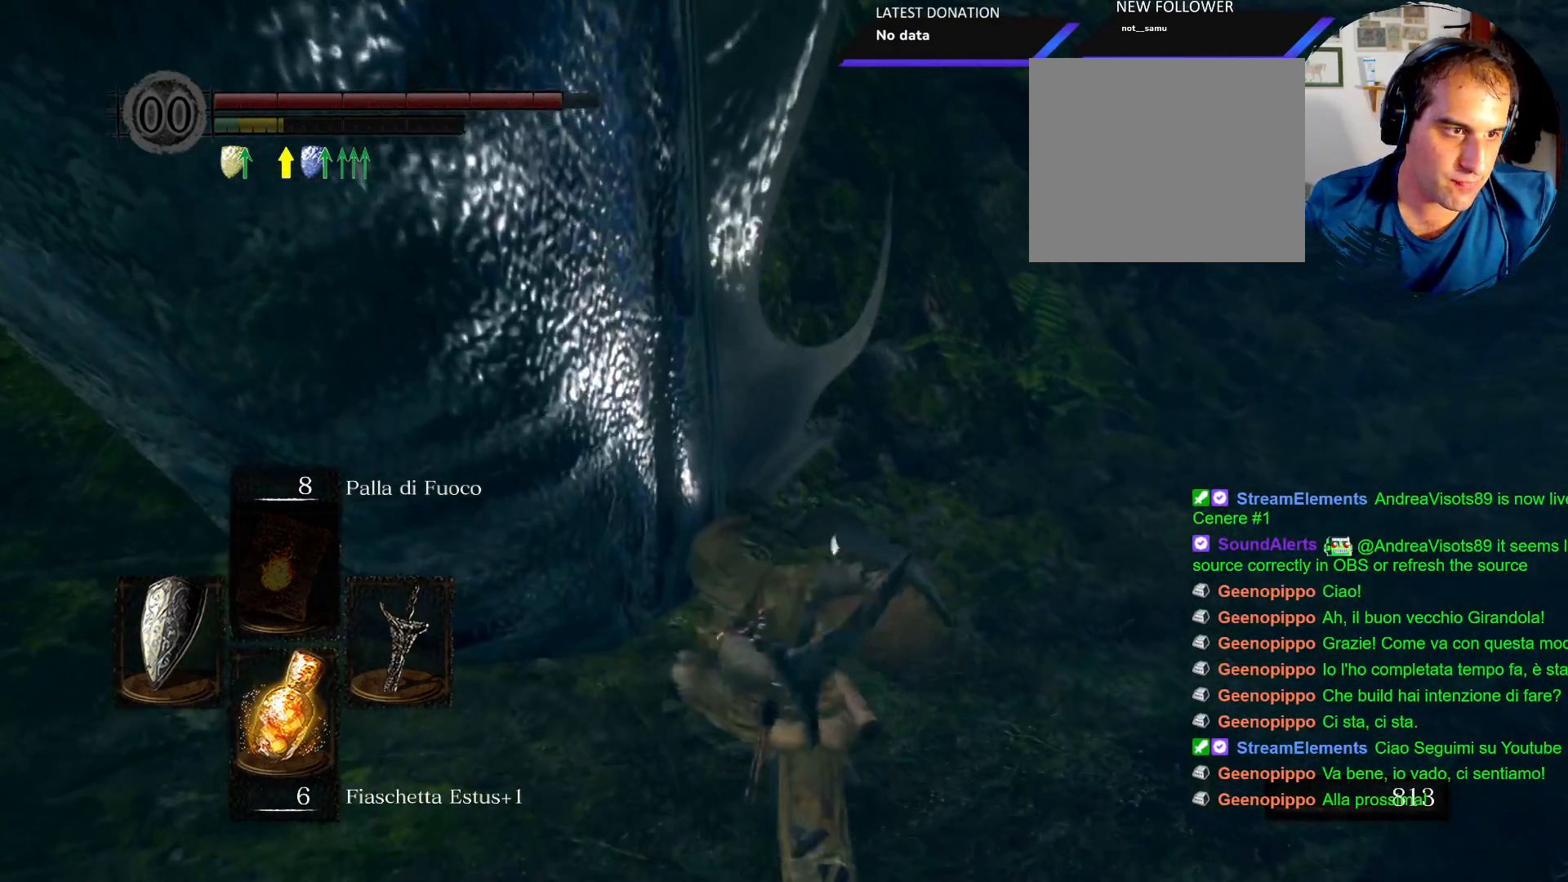
{"dt_ms": 500, "buttons": [], "left_stick": "up", "right_stick": "center", "events": [[50, "R1", "down"], [117, "R1", "up"], [183, "R1", "down"], [283, "R1", "up"], [350, "R1", "down"], [433, "R1", "up"], [450, "left_stick", "up"]]}
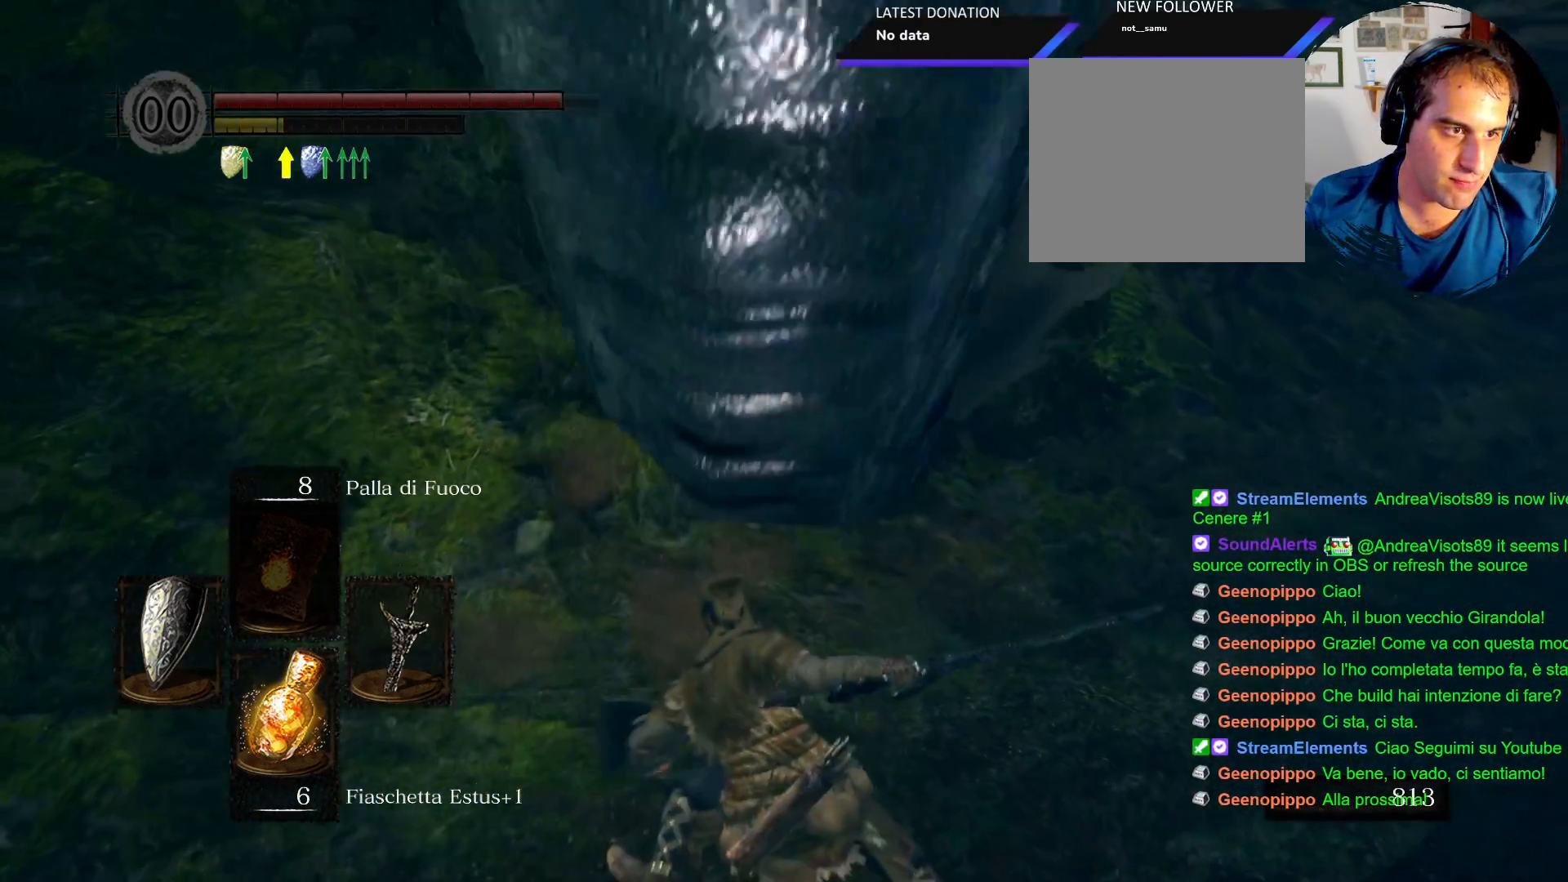
{"dt_ms": 500, "buttons": [], "left_stick": "up-right", "right_stick": "right", "events": [[17, "R1", "down"], [100, "R1", "up"], [300, "R1", "down"], [333, "left_stick", "up-right"], [350, "right_stick", "right"], [433, "R1", "up"]]}
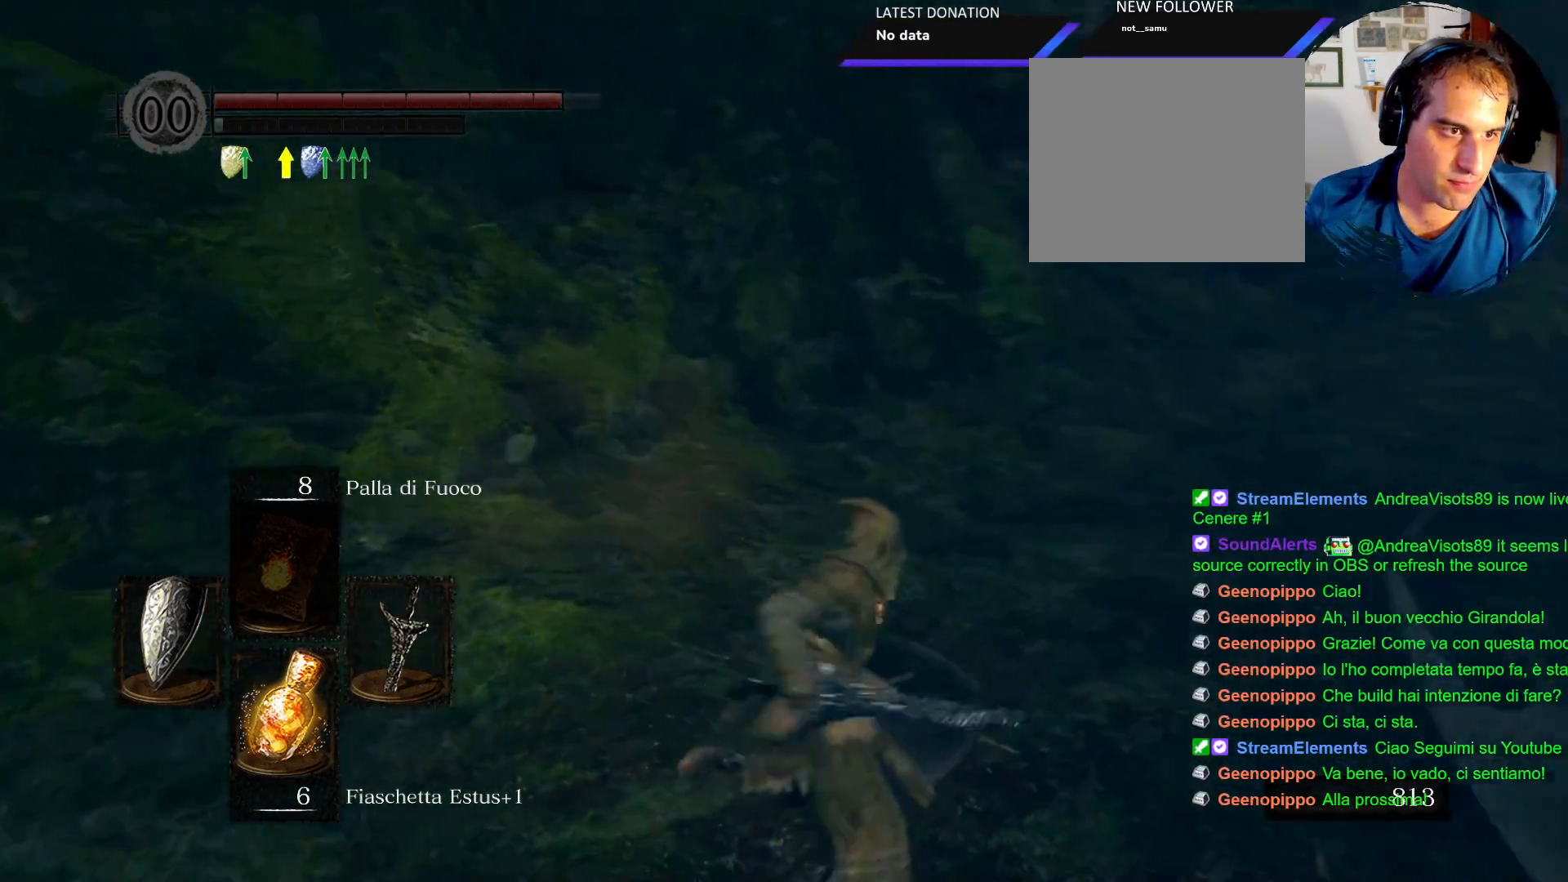
{"dt_ms": 500, "buttons": [], "left_stick": "up", "right_stick": "right", "events": [[33, "left_stick", "right"], [333, "left_stick", "up-right"], [483, "left_stick", "up"]]}
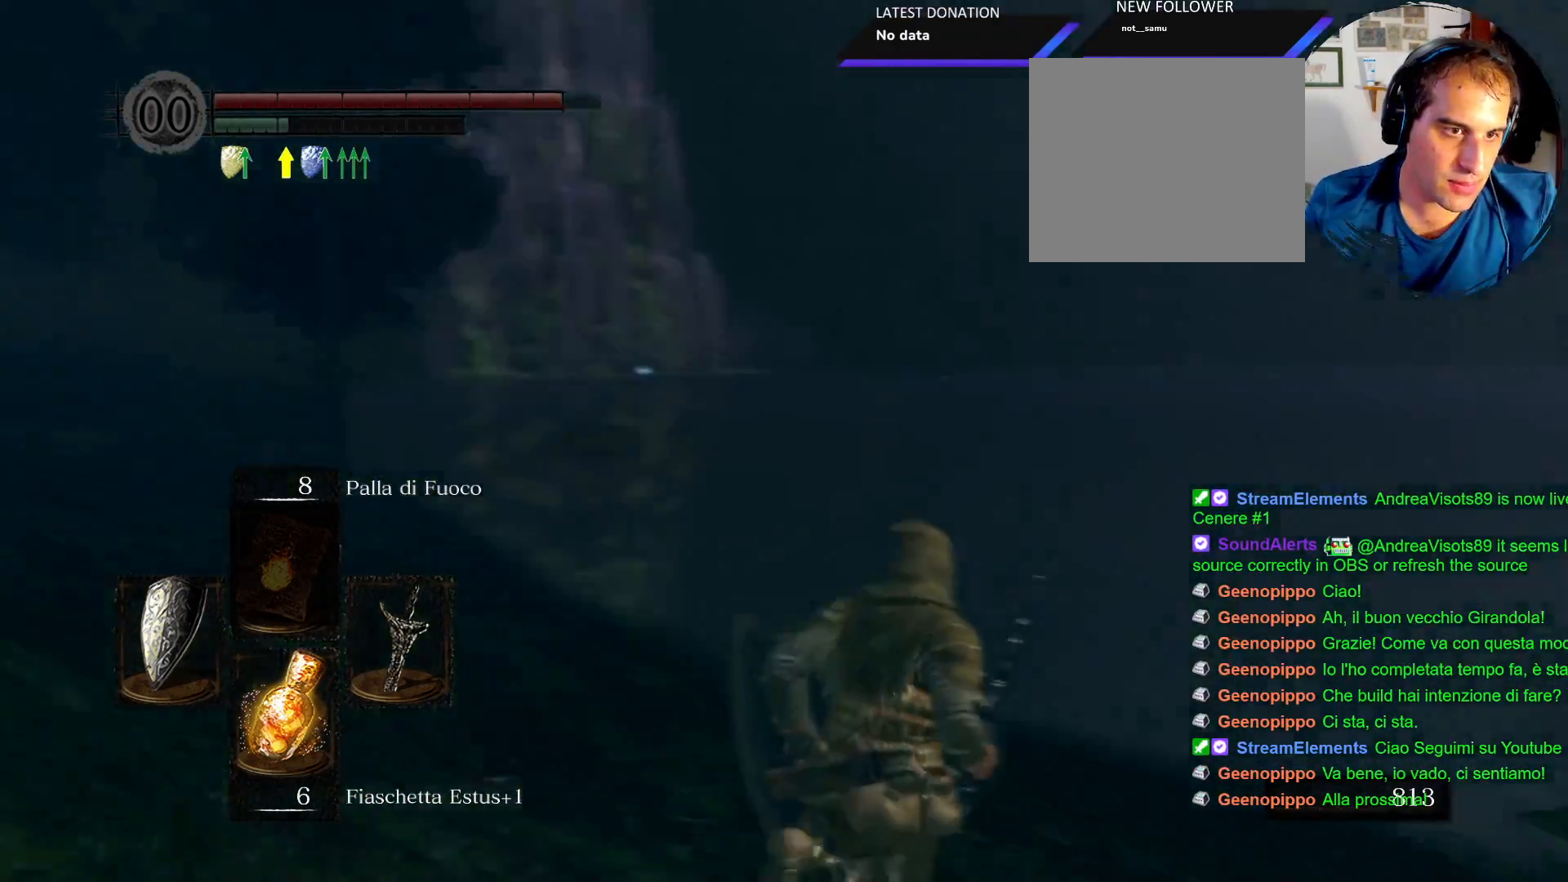
{"dt_ms": 500, "buttons": [], "left_stick": "up", "right_stick": "right", "events": [[17, "right_stick", "center"], [317, "right_stick", "right"]]}
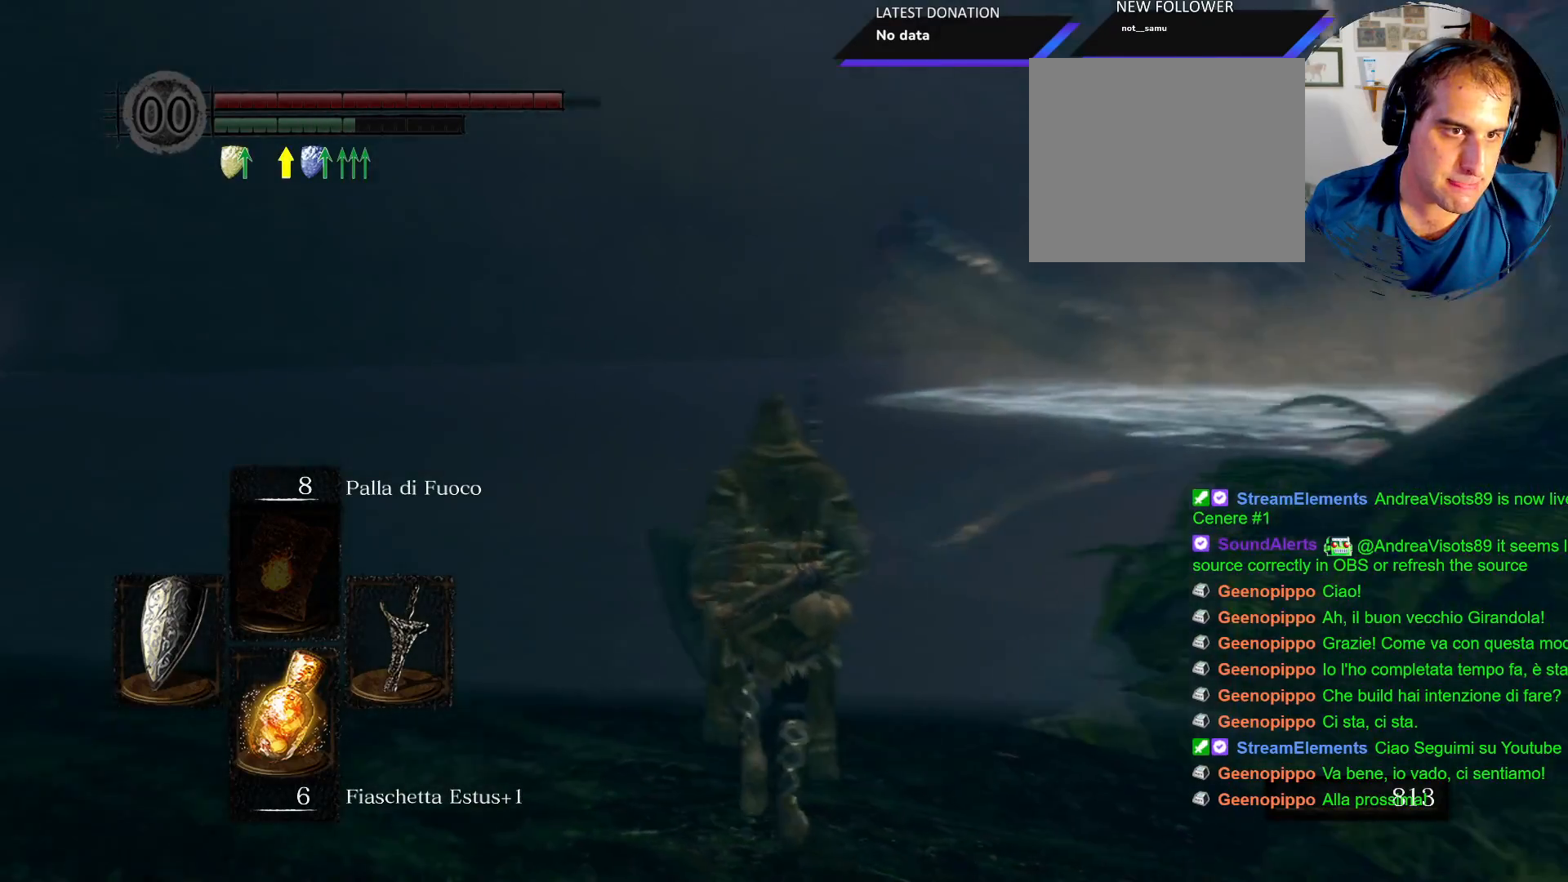
{"dt_ms": 500, "buttons": [], "left_stick": "center", "right_stick": "center", "events": [[17, "left_stick", "up-left"], [83, "right_stick", "center"], [433, "left_stick", "center"]]}
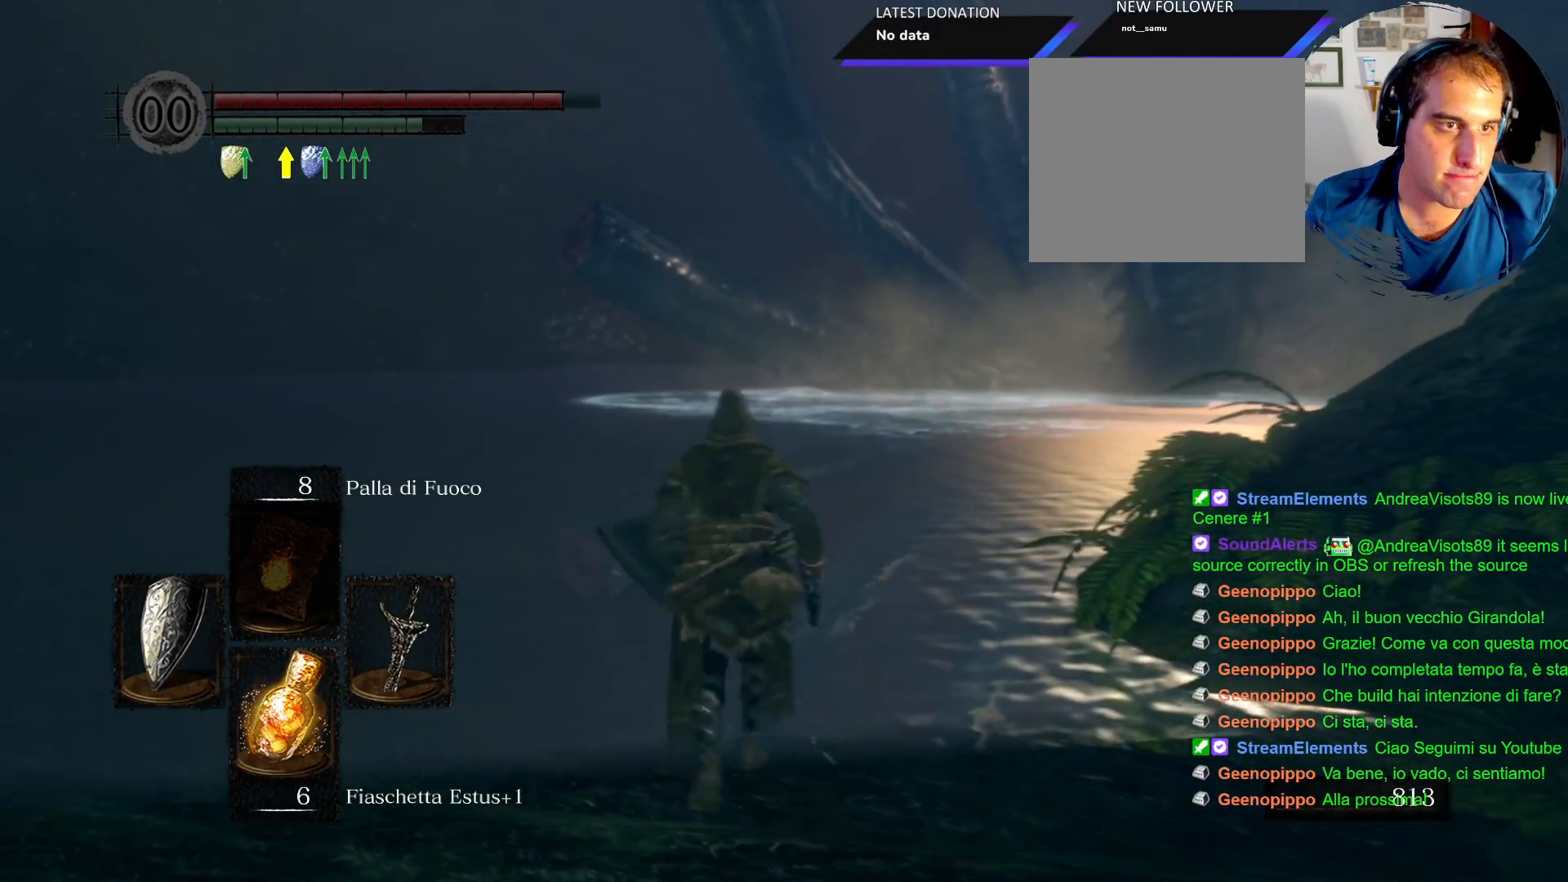
{"dt_ms": 500, "buttons": [], "left_stick": "center", "right_stick": "center", "events": []}
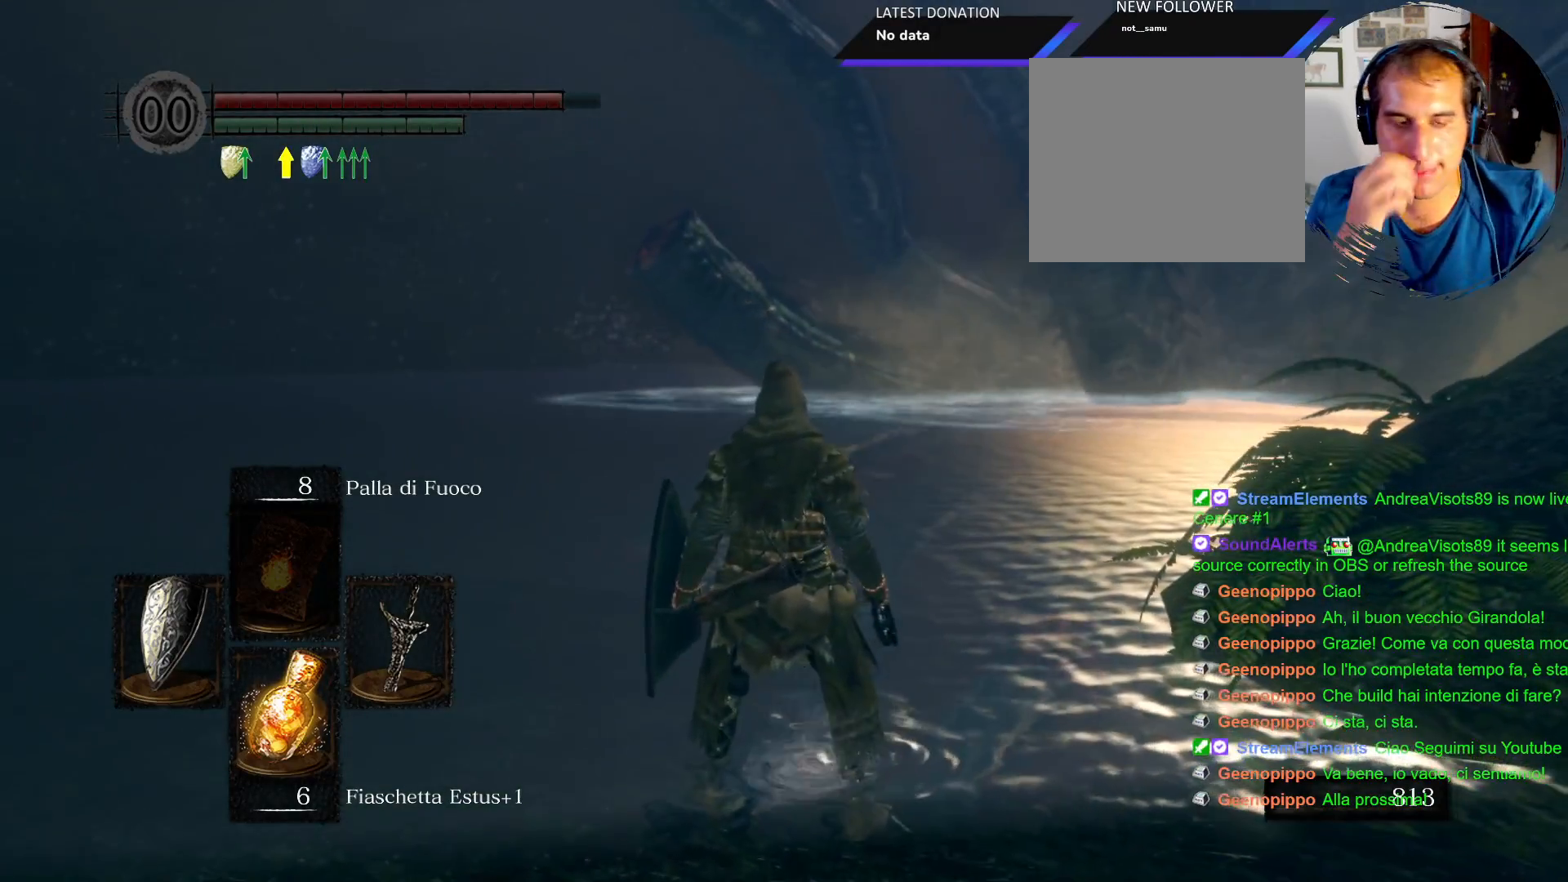
{"dt_ms": 500, "buttons": [], "left_stick": "center", "right_stick": "center", "events": []}
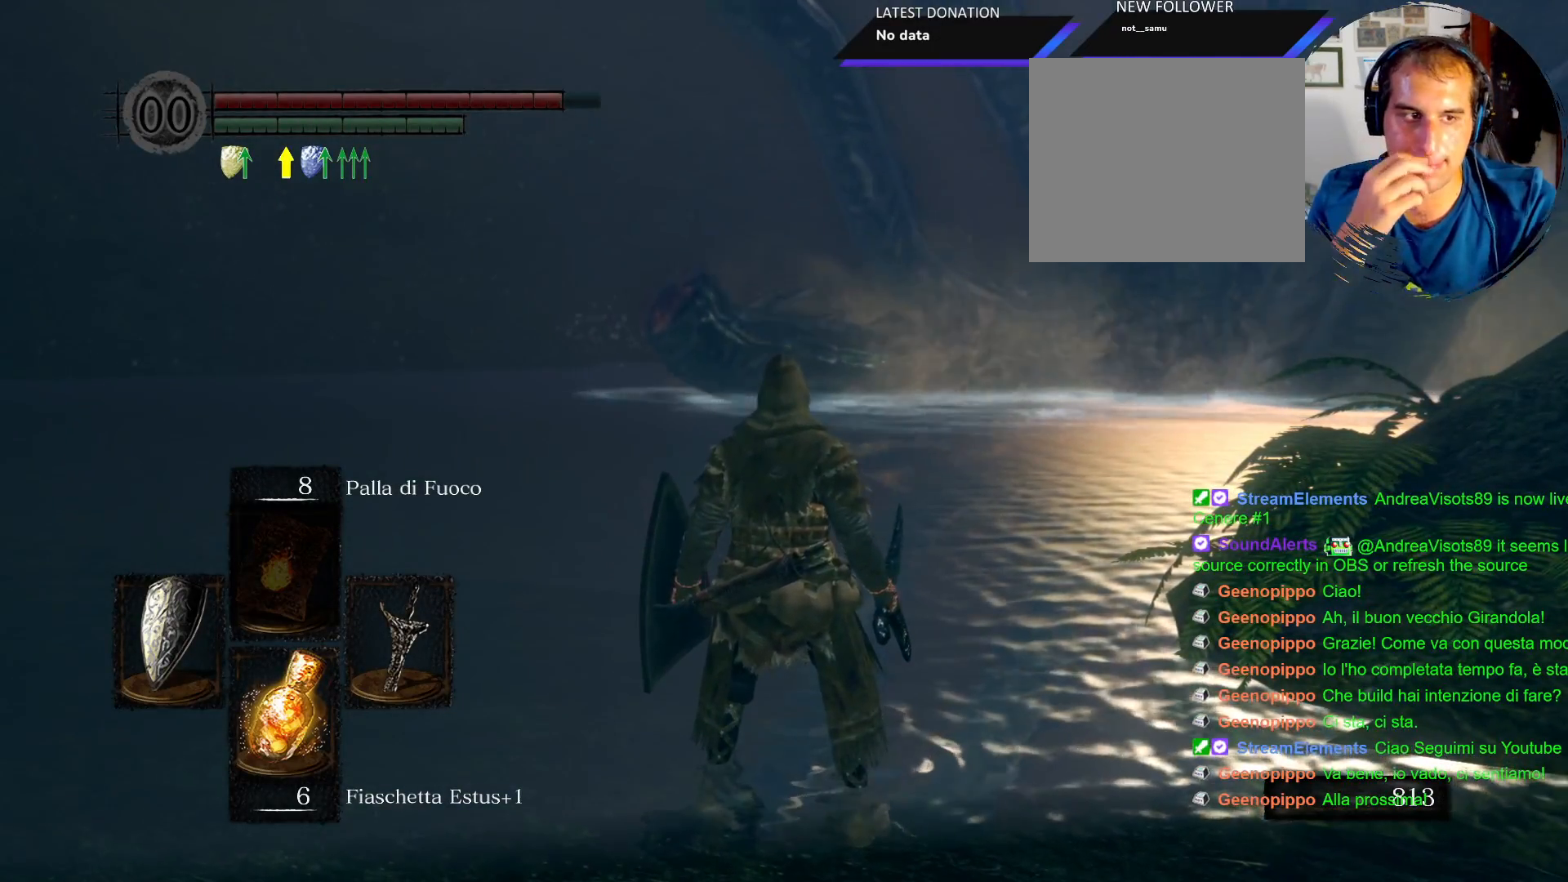
{"dt_ms": 500, "buttons": [], "left_stick": "center", "right_stick": "center", "events": [[383, "DPAD_LEFT", "down"], [500, "DPAD_LEFT", "up"]]}
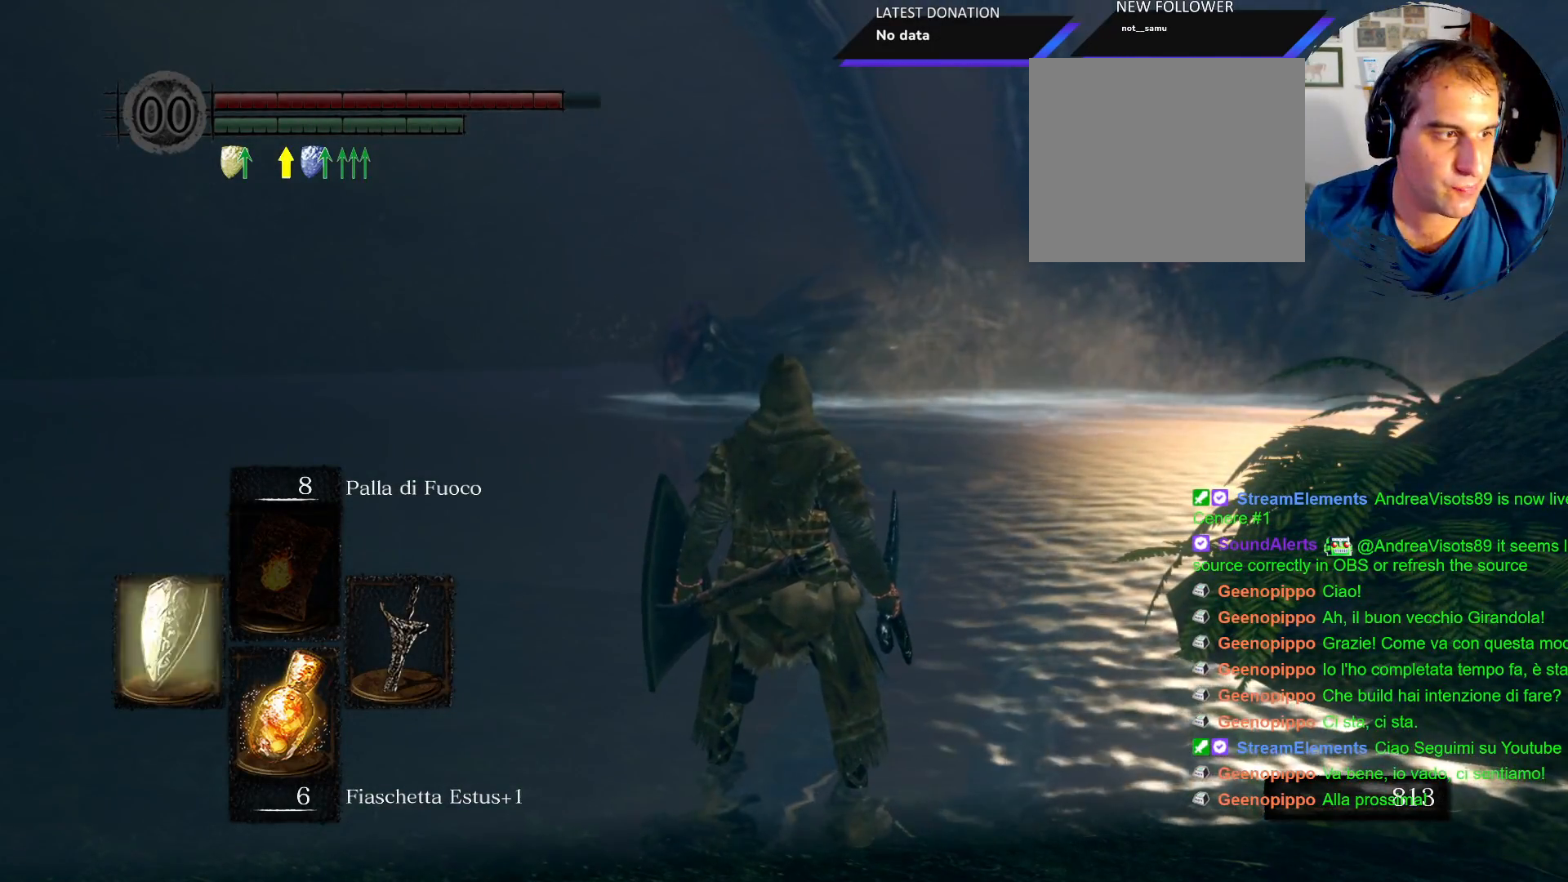
{"dt_ms": 500, "buttons": [], "left_stick": "right", "right_stick": "center", "events": [[483, "left_stick", "right"]]}
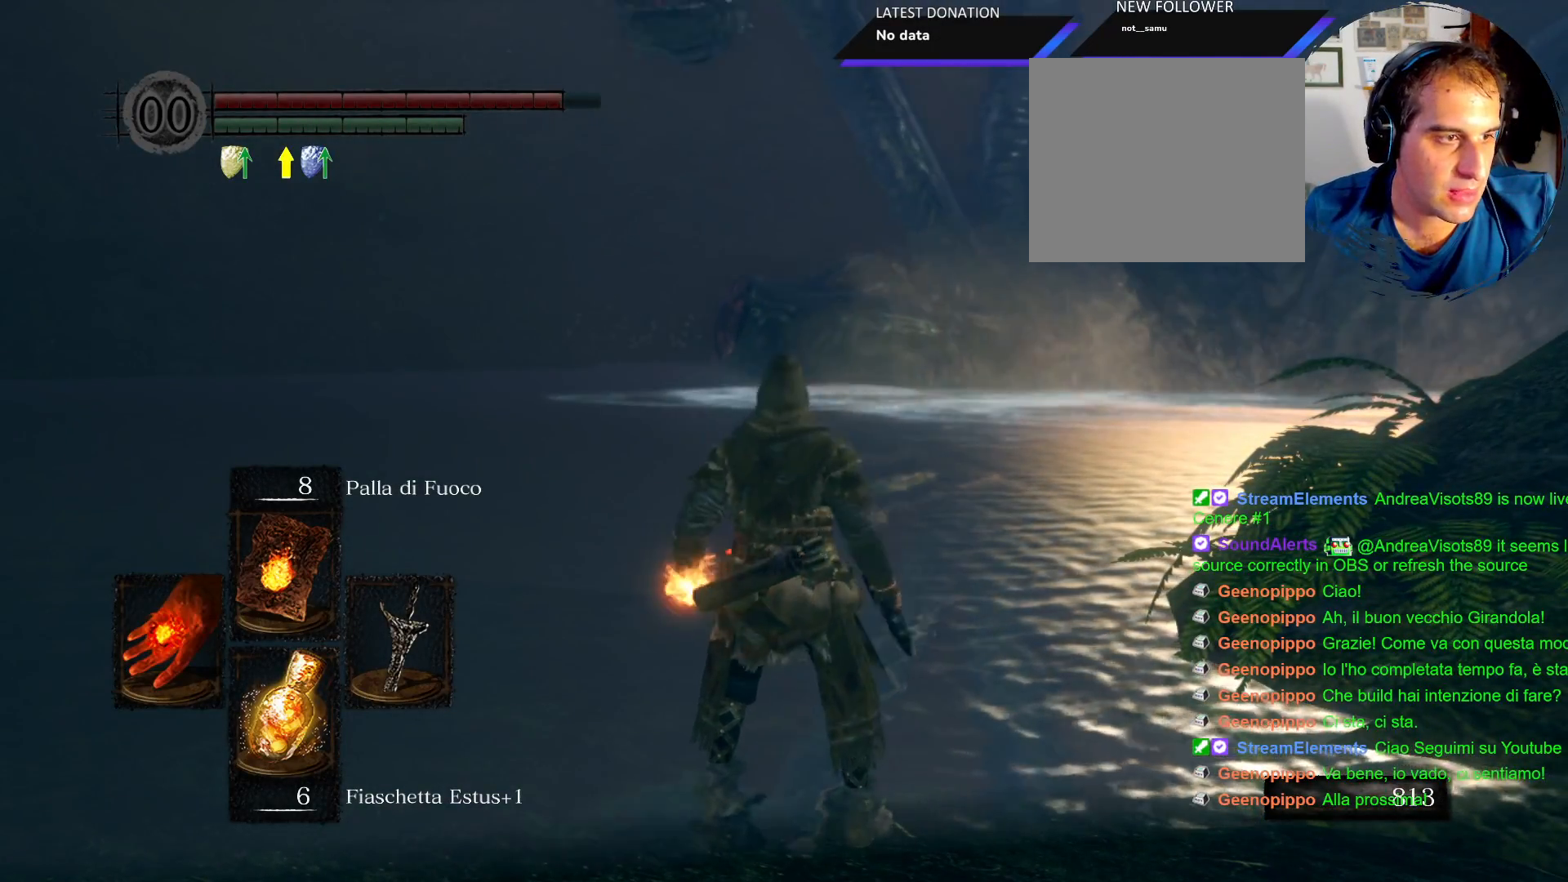
{"dt_ms": 500, "buttons": [], "left_stick": "down-right", "right_stick": "center", "events": [[183, "left_stick", "down-right"], [367, "right_stick", "up"], [500, "right_stick", "center"]]}
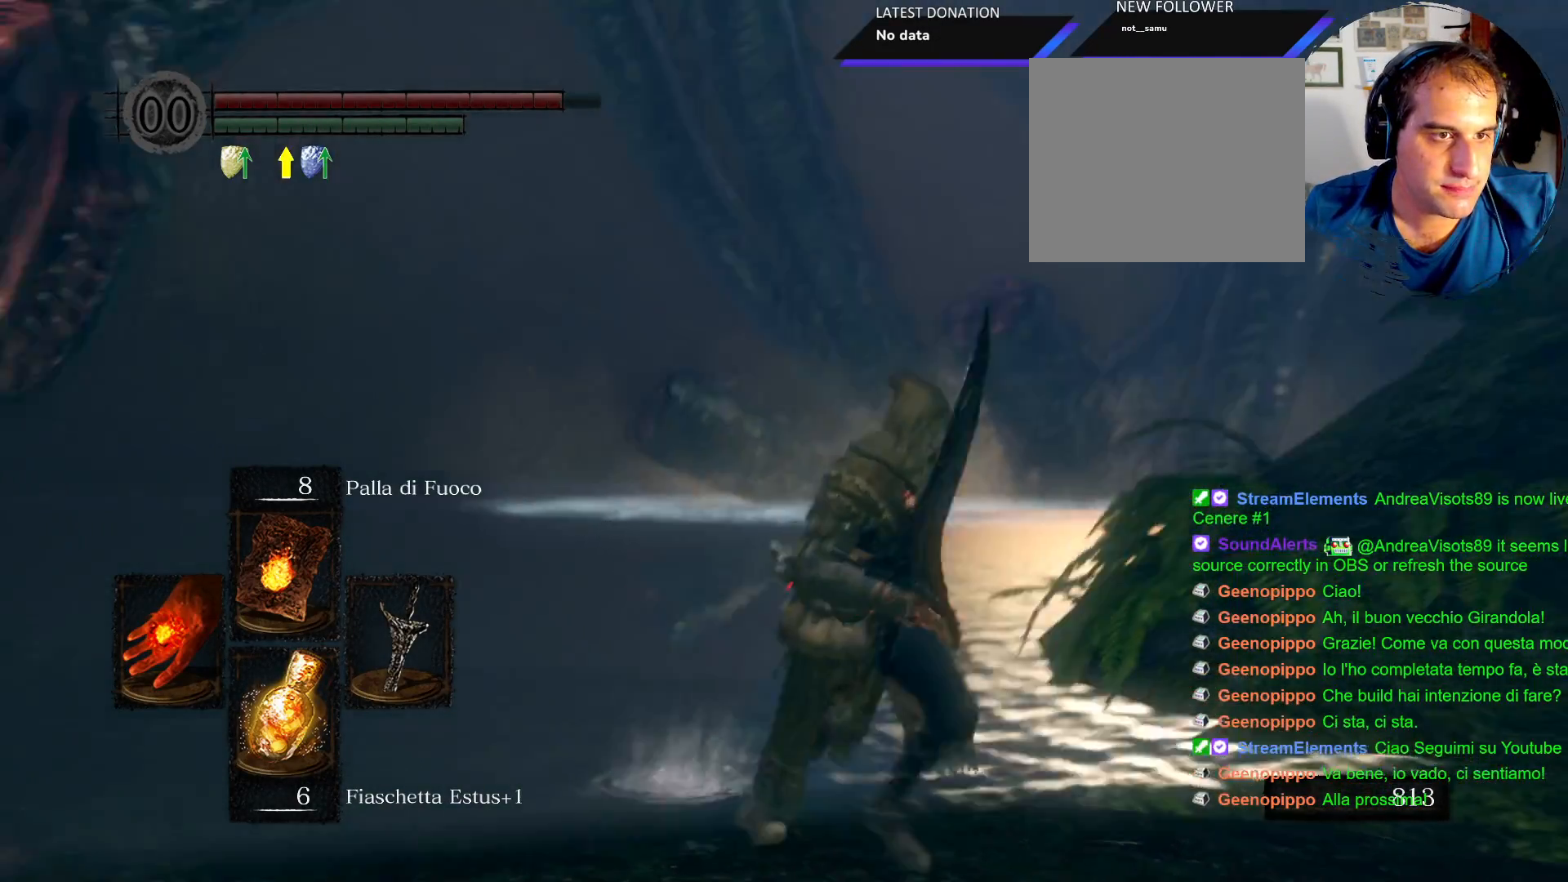
{"dt_ms": 1000, "buttons": [], "left_stick": "up-left", "right_stick": "center"}
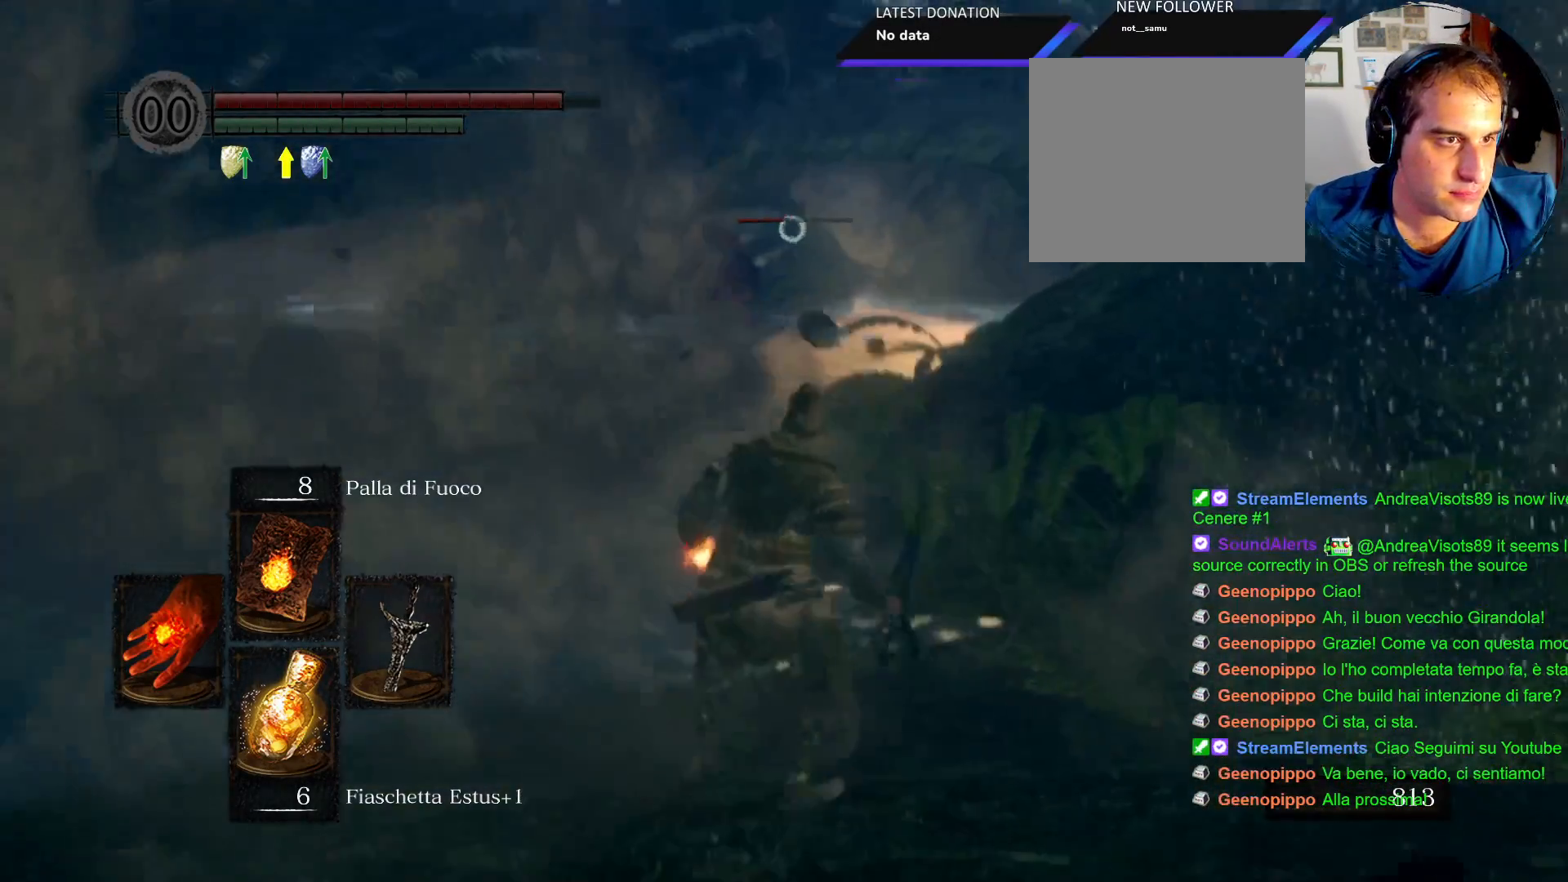
{"dt_ms": 500, "buttons": [], "left_stick": "down", "right_stick": "right"}
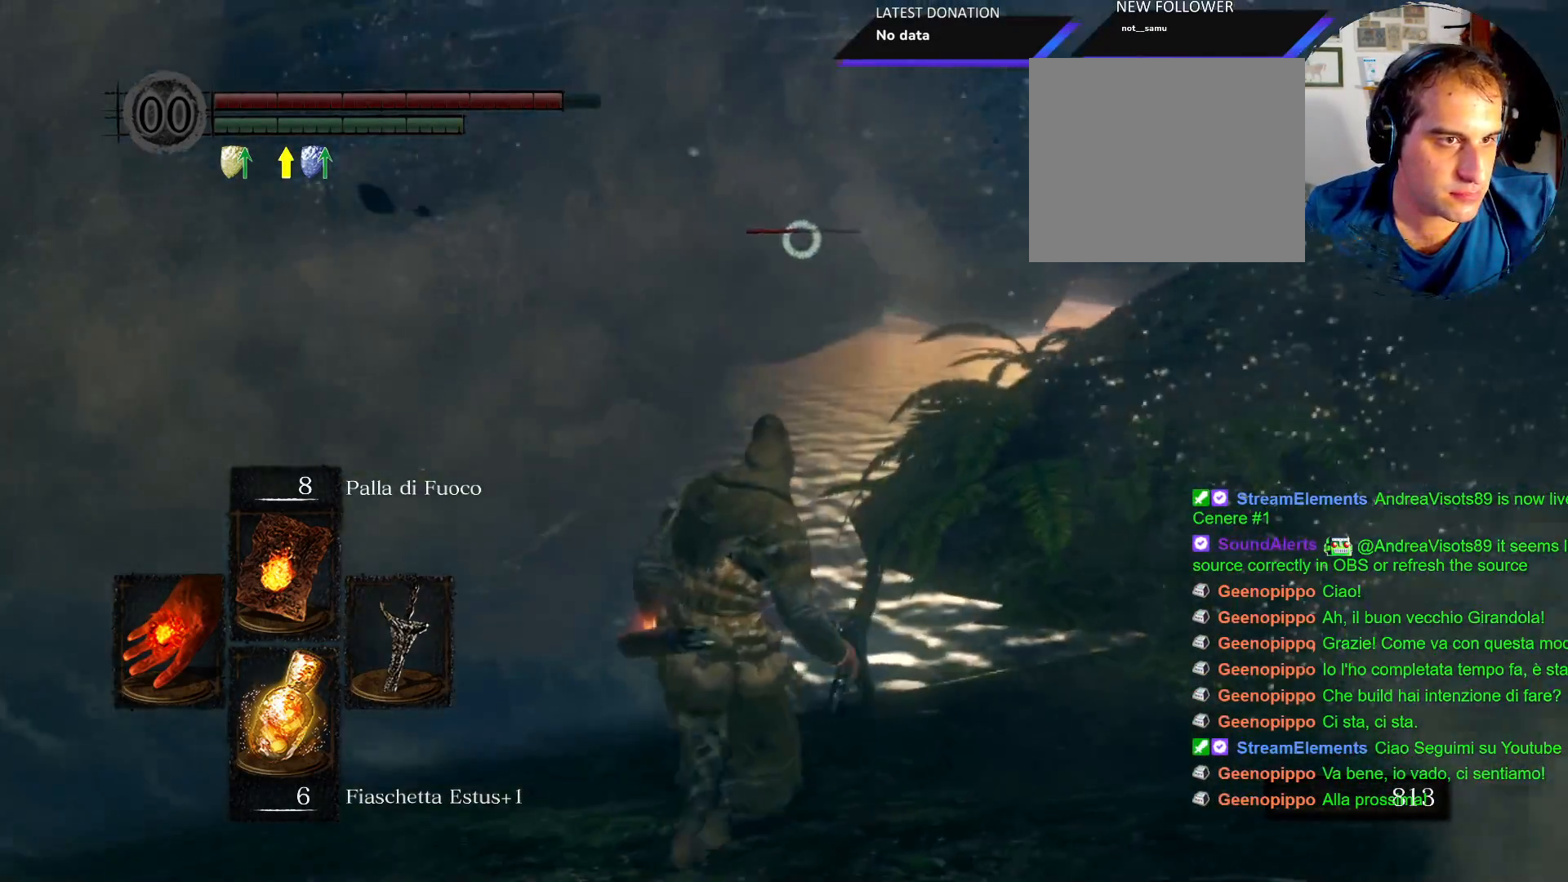
{"dt_ms": 500, "buttons": [], "left_stick": "down", "right_stick": "down-right"}
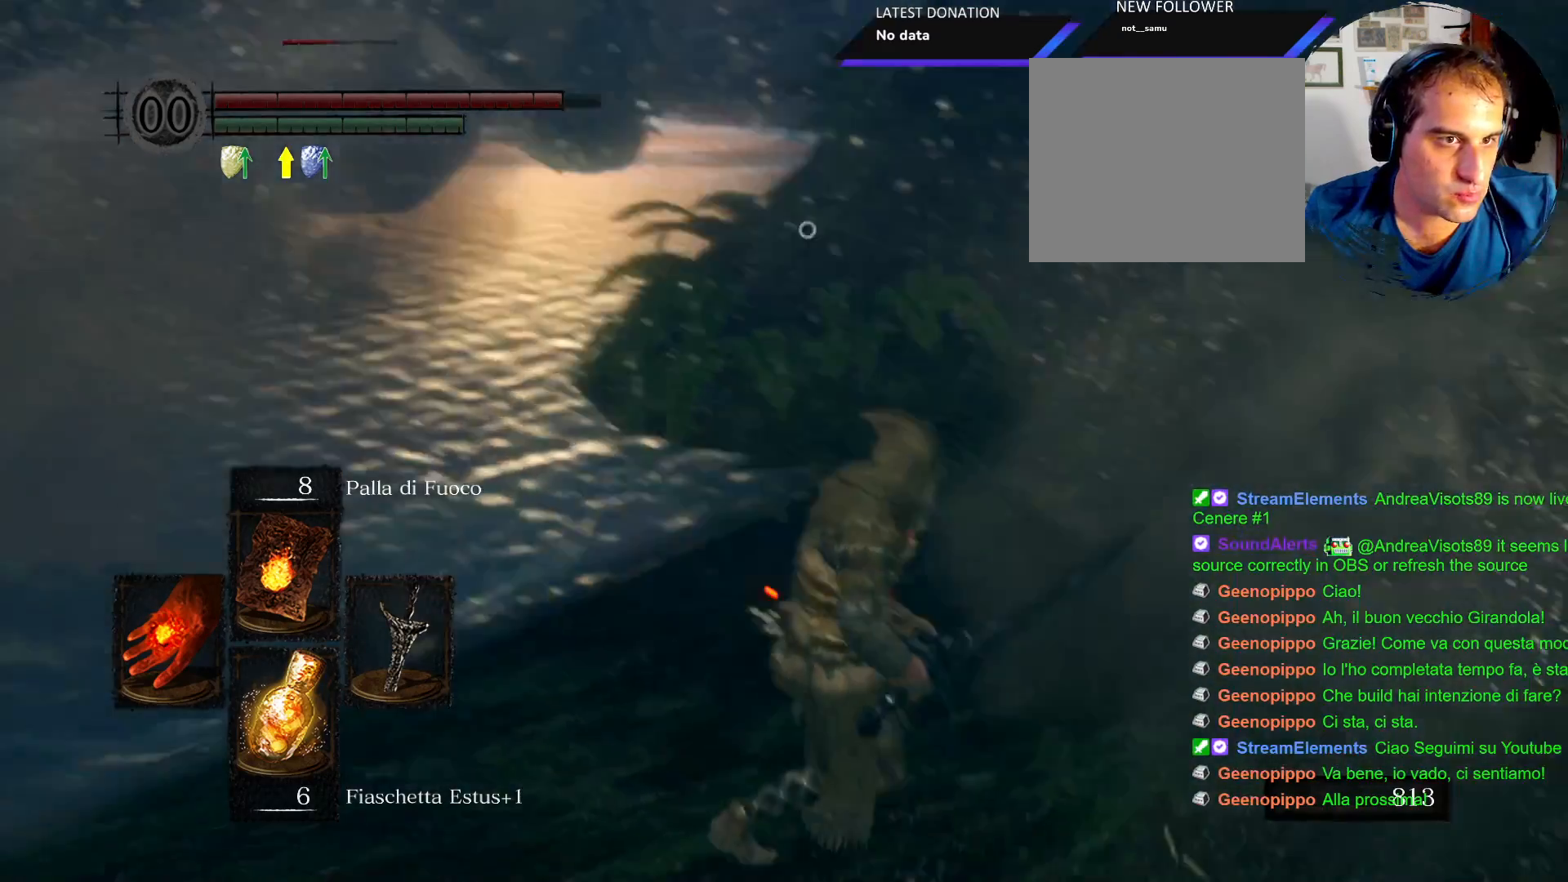
{"dt_ms": 500, "buttons": ["L1"], "left_stick": "up", "right_stick": "up-right"}
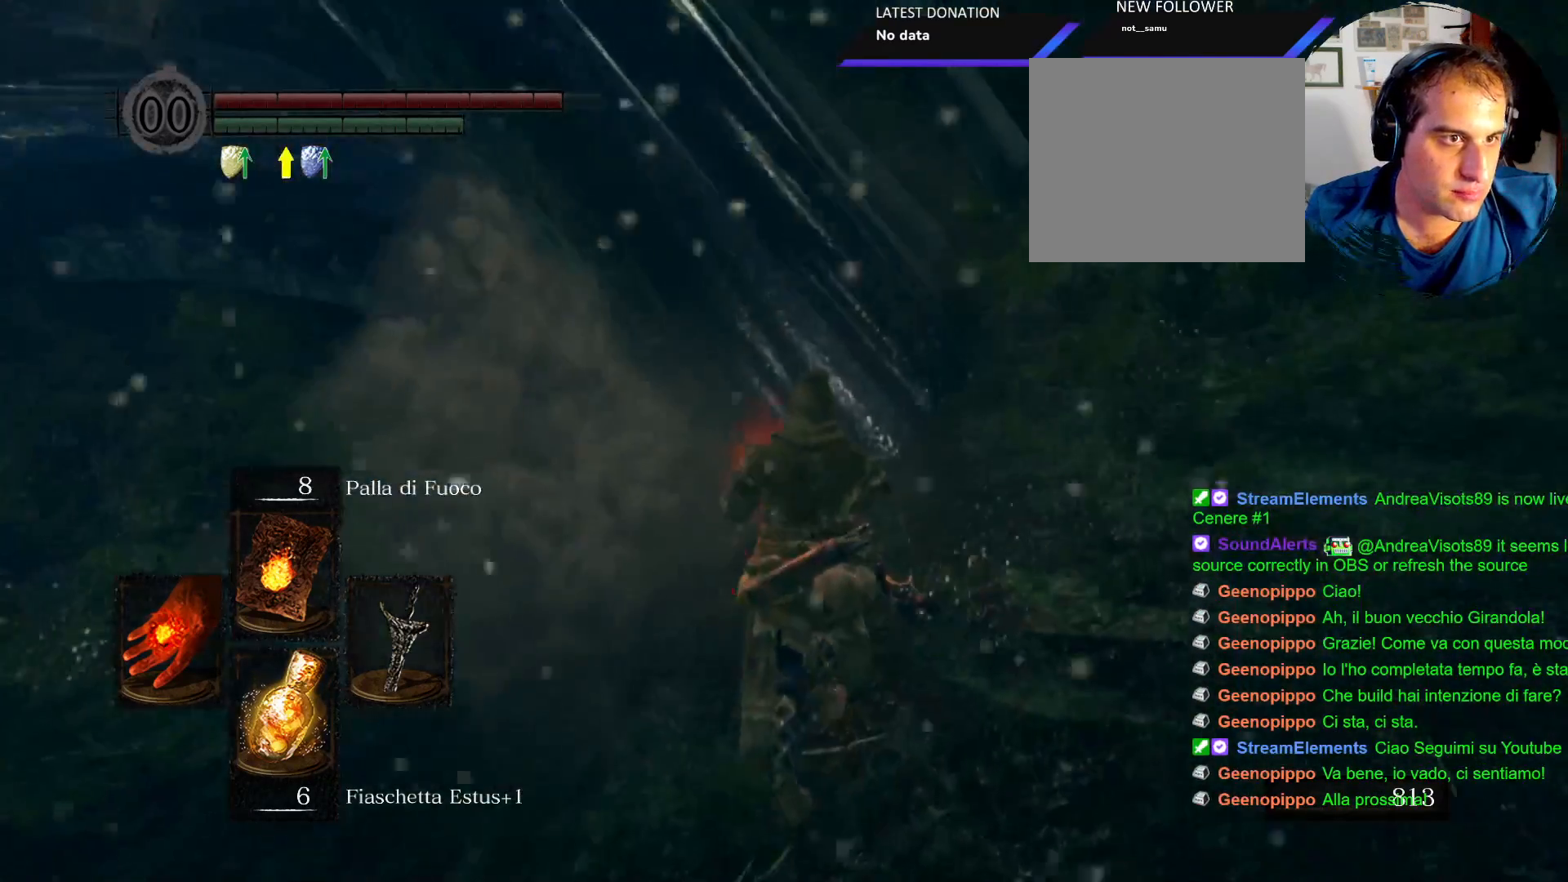
{"dt_ms": 500, "buttons": [], "left_stick": "center", "right_stick": "center", "events": [[183, "right_stick", "center"], [317, "L1", "up"], [350, "left_stick", "center"]]}
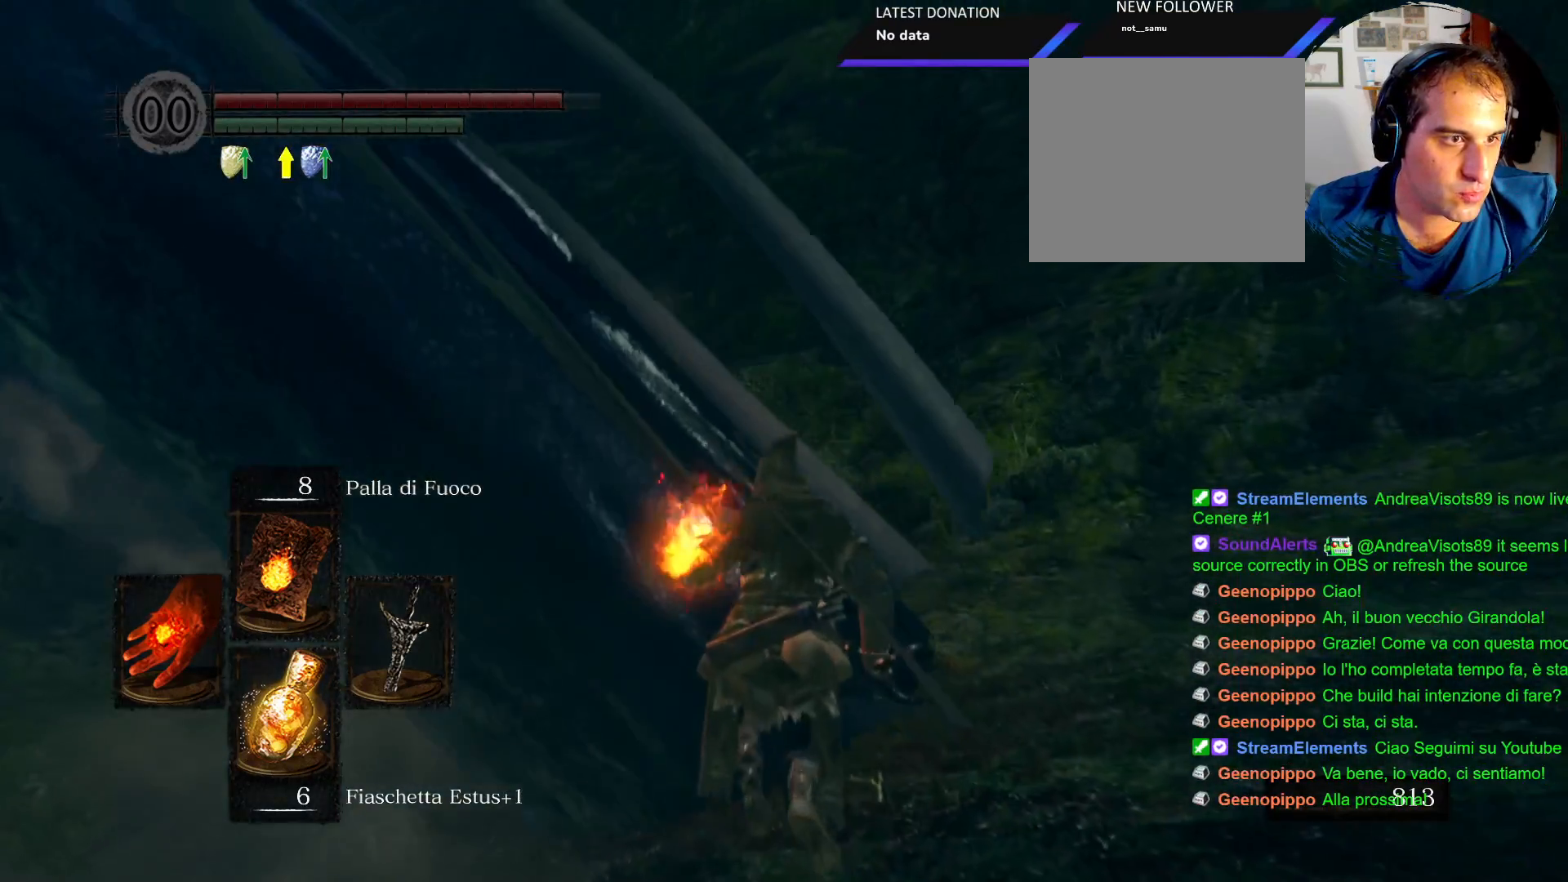
{"dt_ms": 500, "buttons": [], "left_stick": "up-left", "right_stick": "center", "events": [[167, "right_stick", "down-left"], [333, "right_stick", "left"], [400, "left_stick", "up-left"], [450, "right_stick", "center"]]}